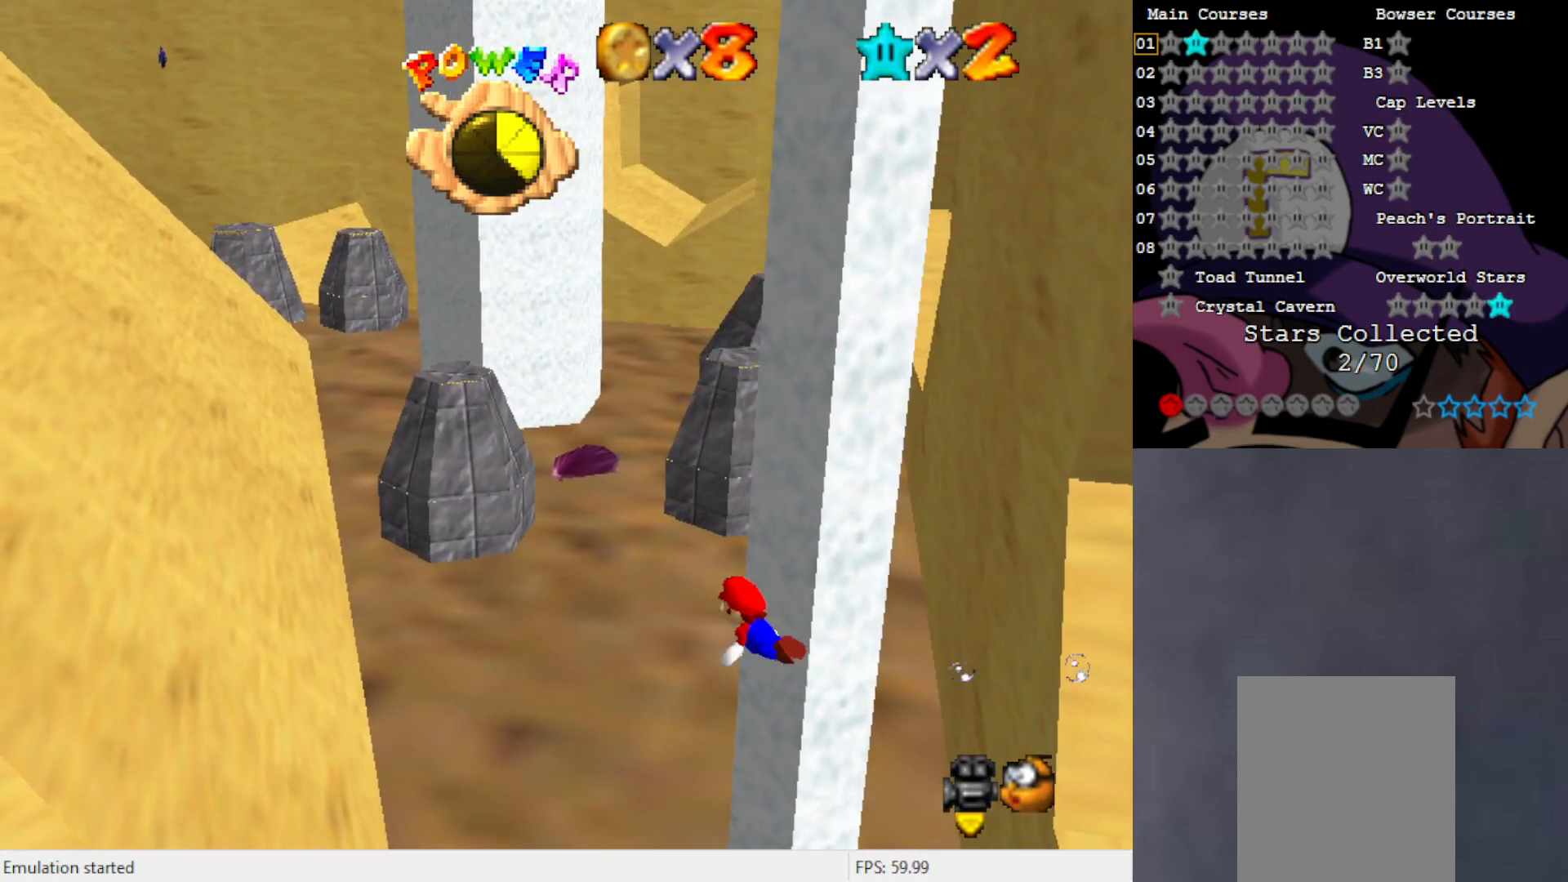
Gameplay with a controller (Nintendo layout); each line is a JSON object with the inputs held at the frame after it. "events" lists button and stick changes between this image and that frame as [ms after this image, input, new state], when the widget could be followed in between. Not read: L3 R3 Z.
{"buttons": [], "left_stick": "right", "events": [[400, "A", "up"]]}
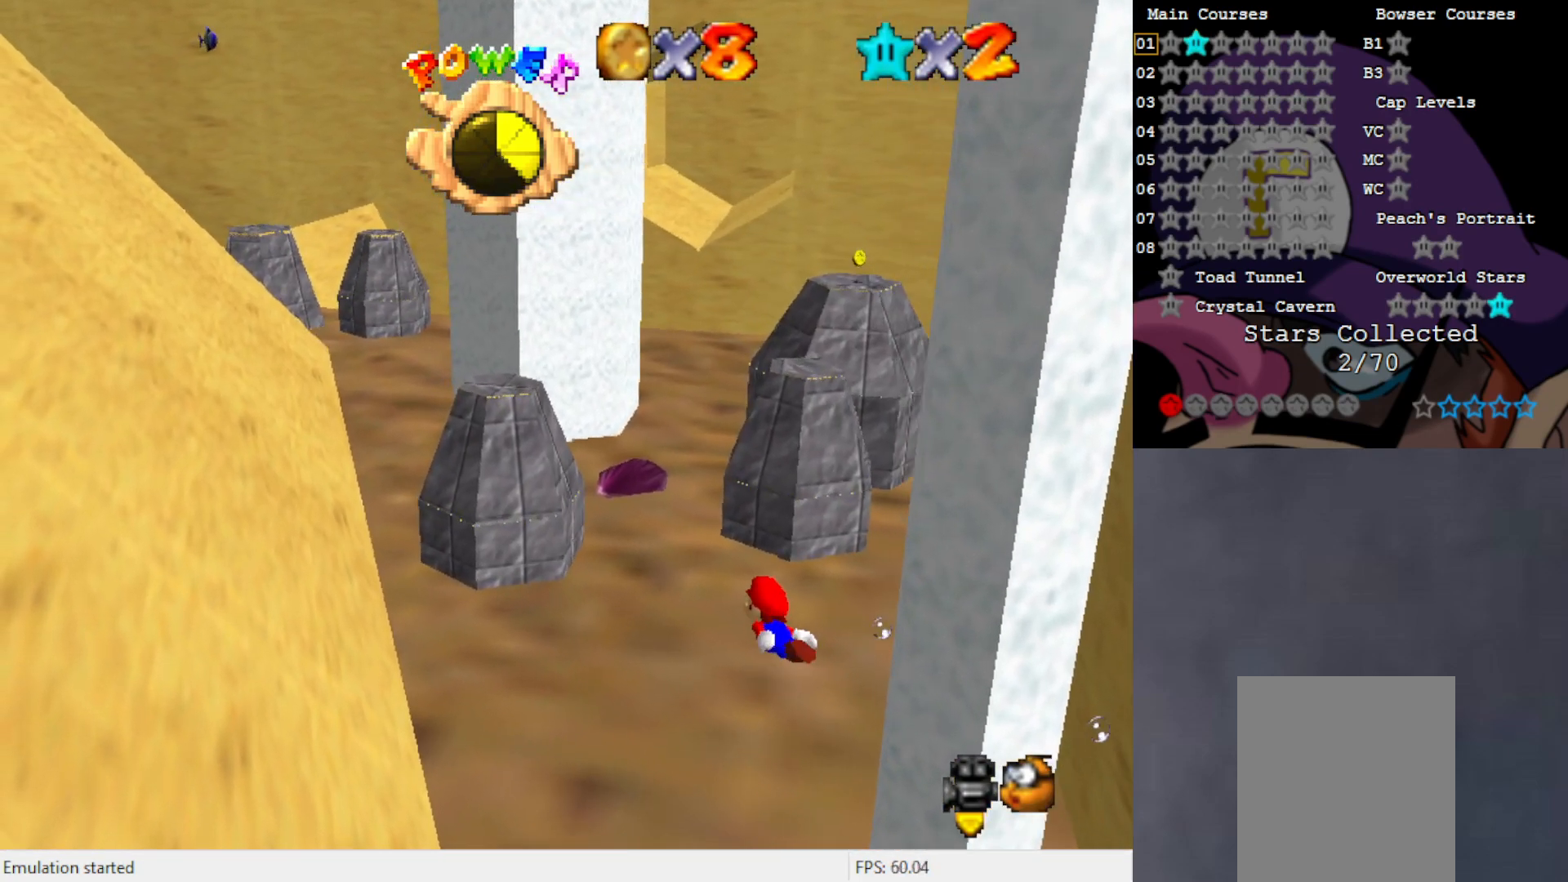
{"buttons": ["A"], "left_stick": "right", "events": [[133, "left_stick", "center"], [183, "A", "down"], [333, "left_stick", "up-right"], [400, "left_stick", "right"]]}
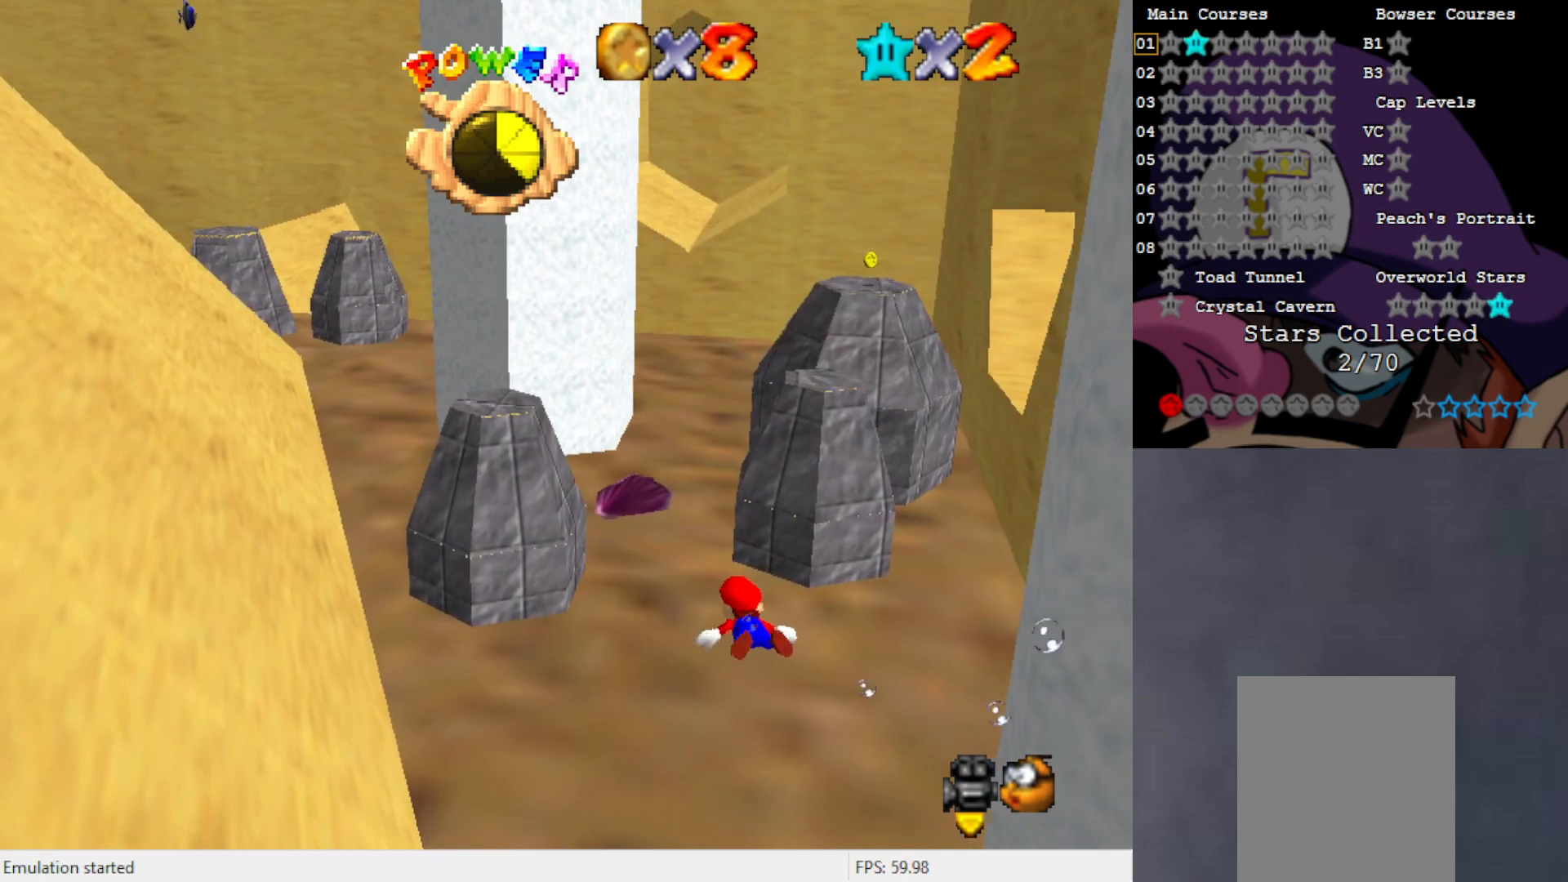
{"buttons": ["A"], "left_stick": "center", "events": [[33, "A", "up"], [333, "A", "down"], [400, "left_stick", "center"]]}
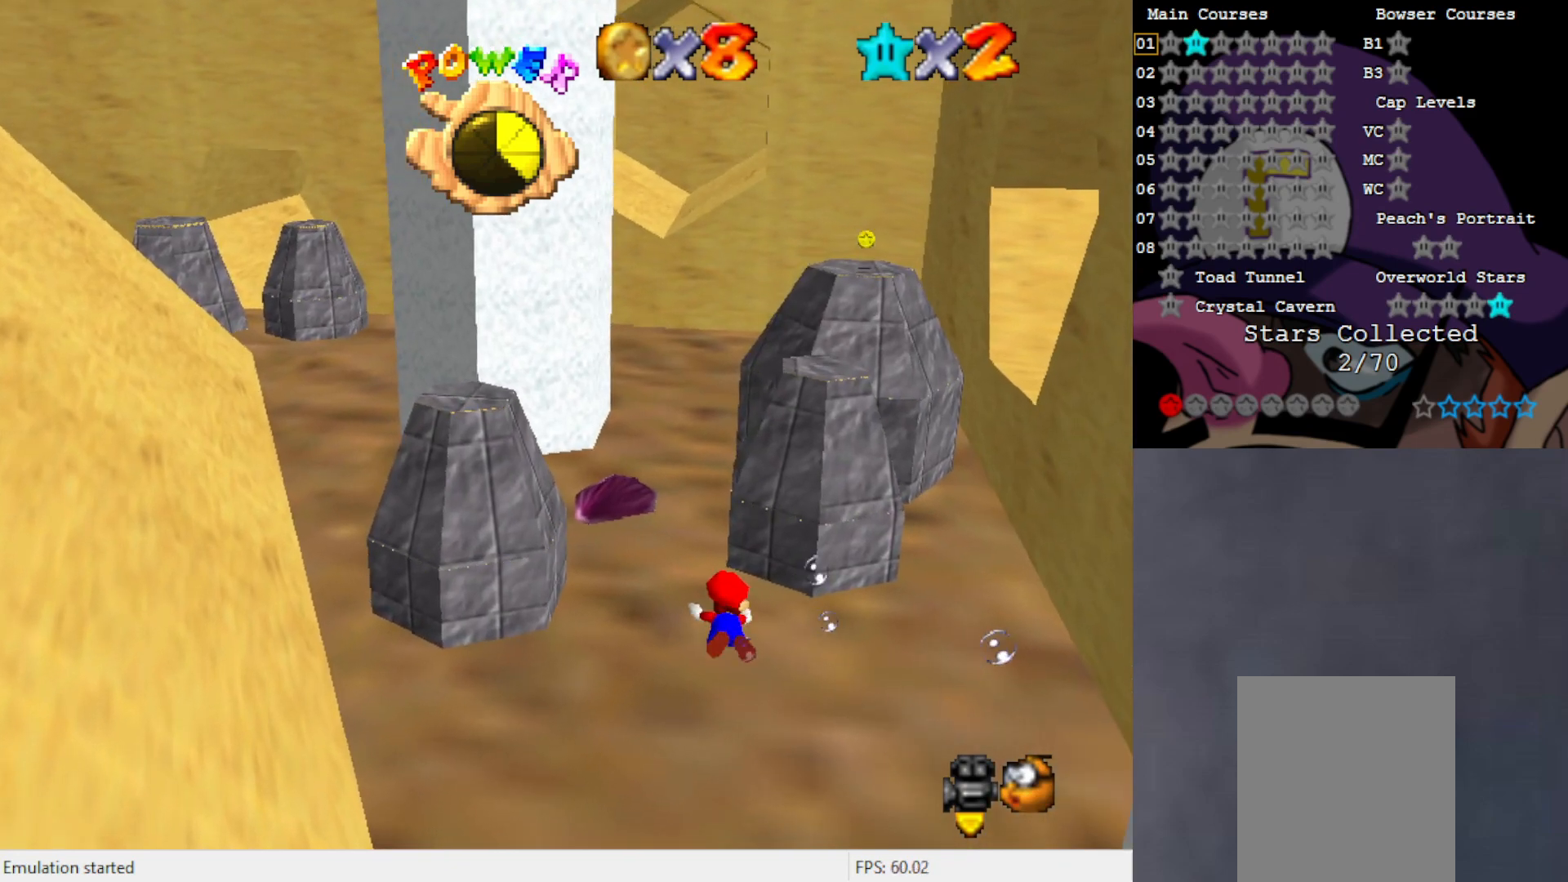
{"buttons": ["A"], "left_stick": "center", "events": [[200, "A", "up"], [500, "A", "down"]]}
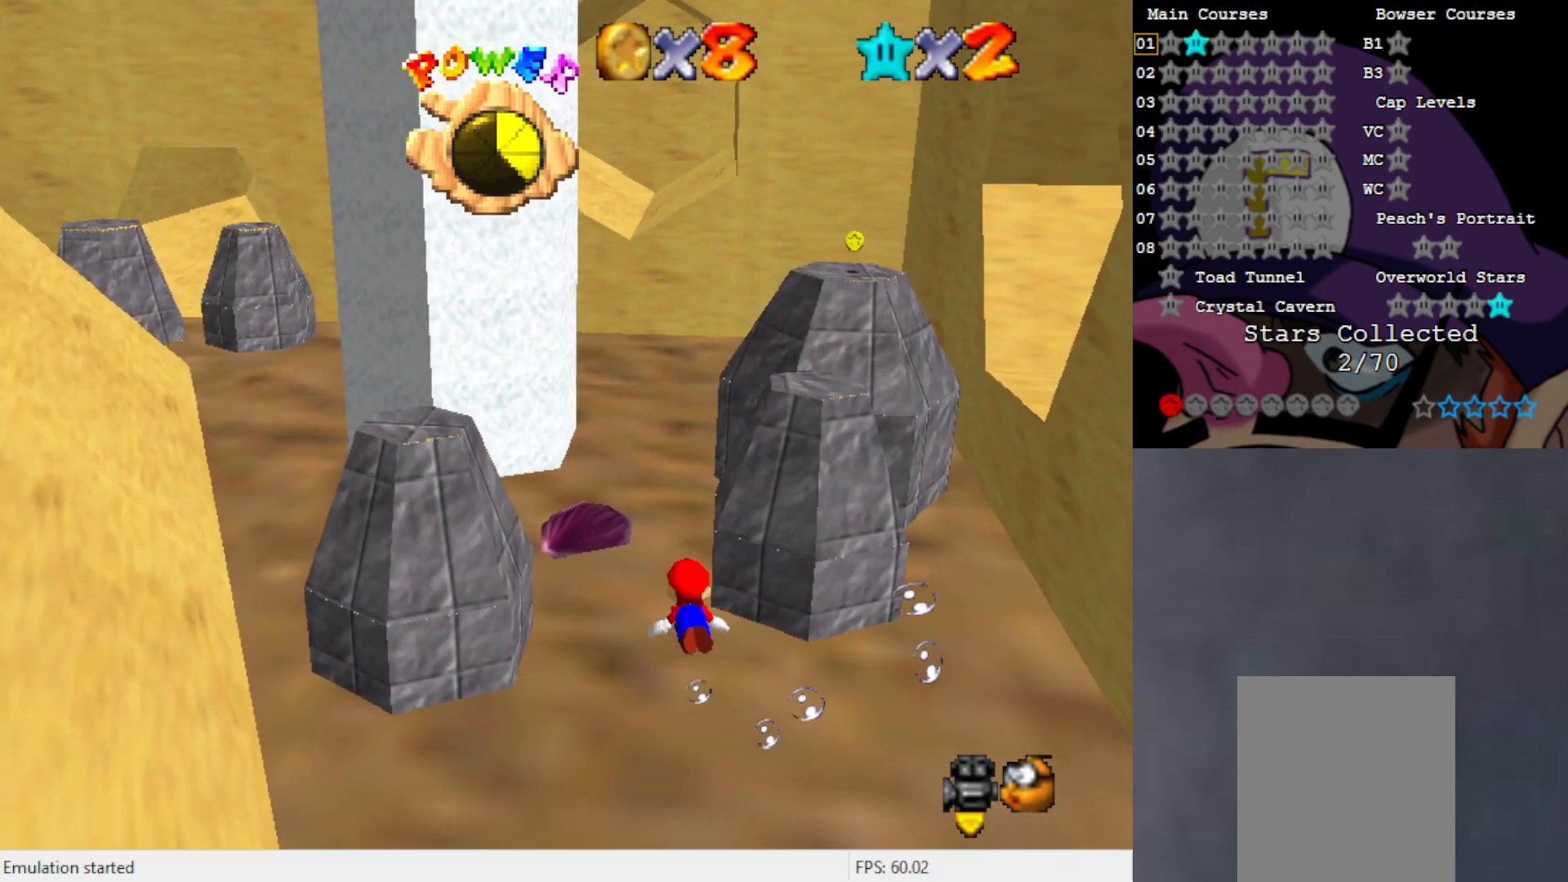
{"buttons": [], "left_stick": "up", "events": [[67, "left_stick", "up"], [350, "A", "up"]]}
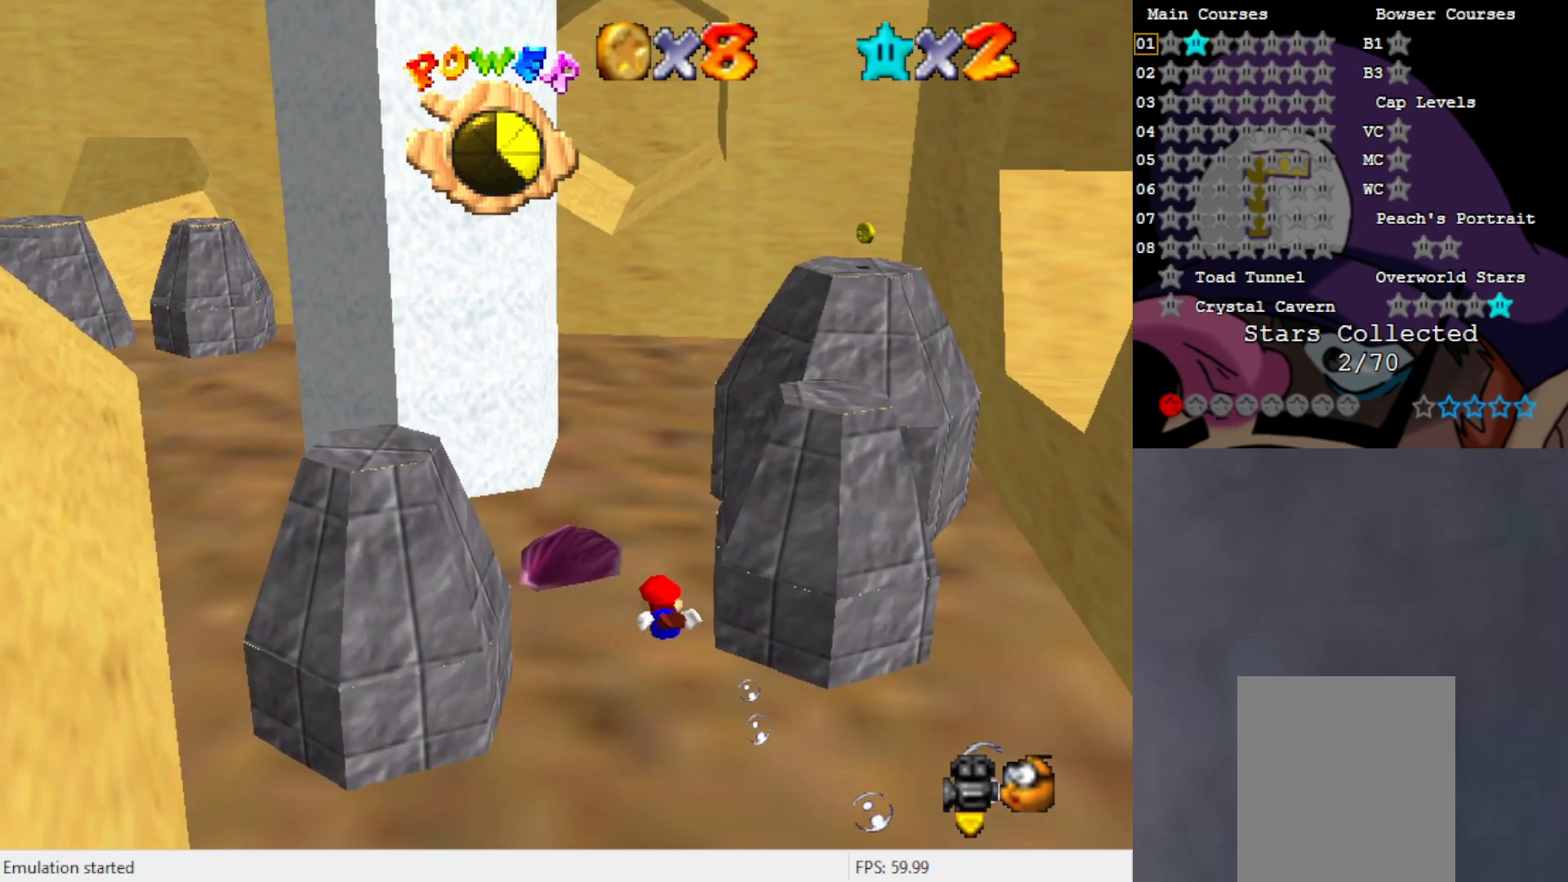
{"buttons": ["A"], "left_stick": "up", "events": [[167, "left_stick", "center"], [200, "A", "down"], [400, "left_stick", "up"]]}
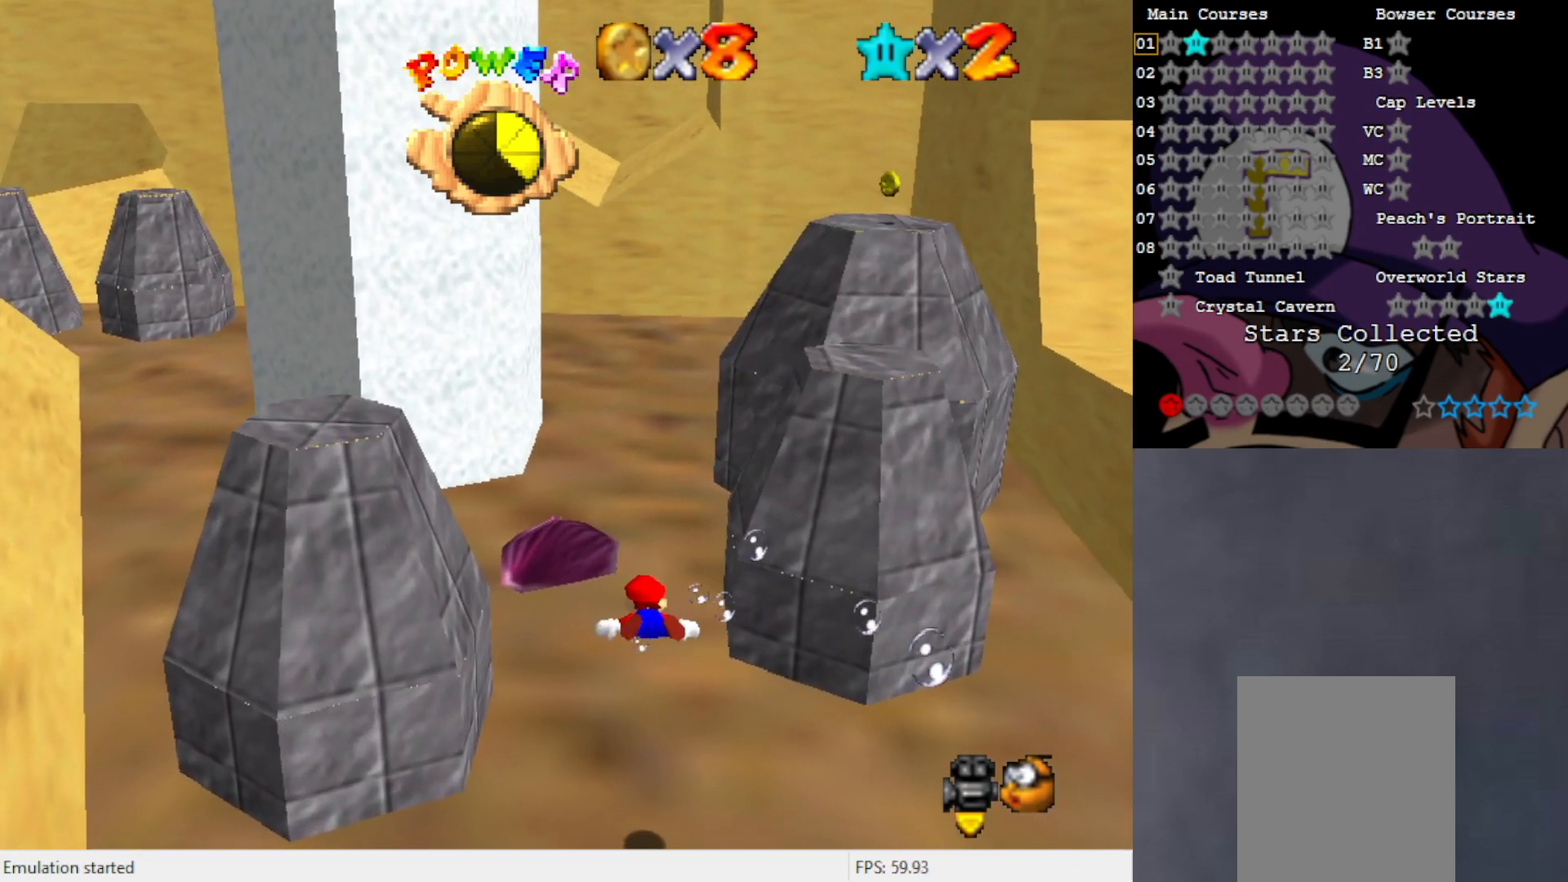
{"buttons": ["A"], "left_stick": "center", "events": [[200, "left_stick", "center"]]}
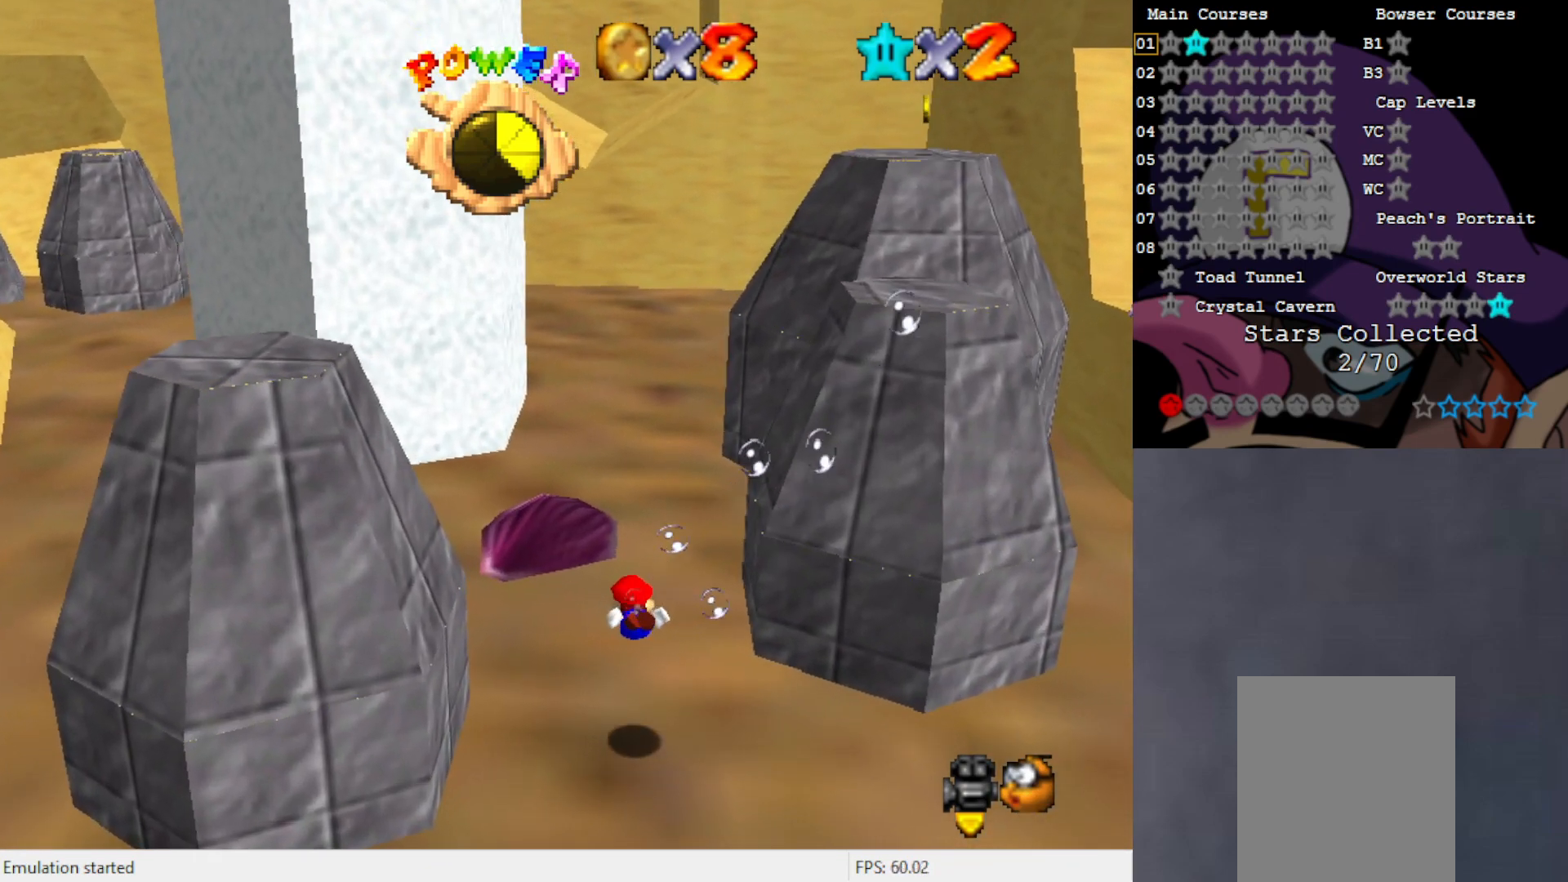
{"buttons": ["A"], "left_stick": "up", "events": [[433, "left_stick", "up"]]}
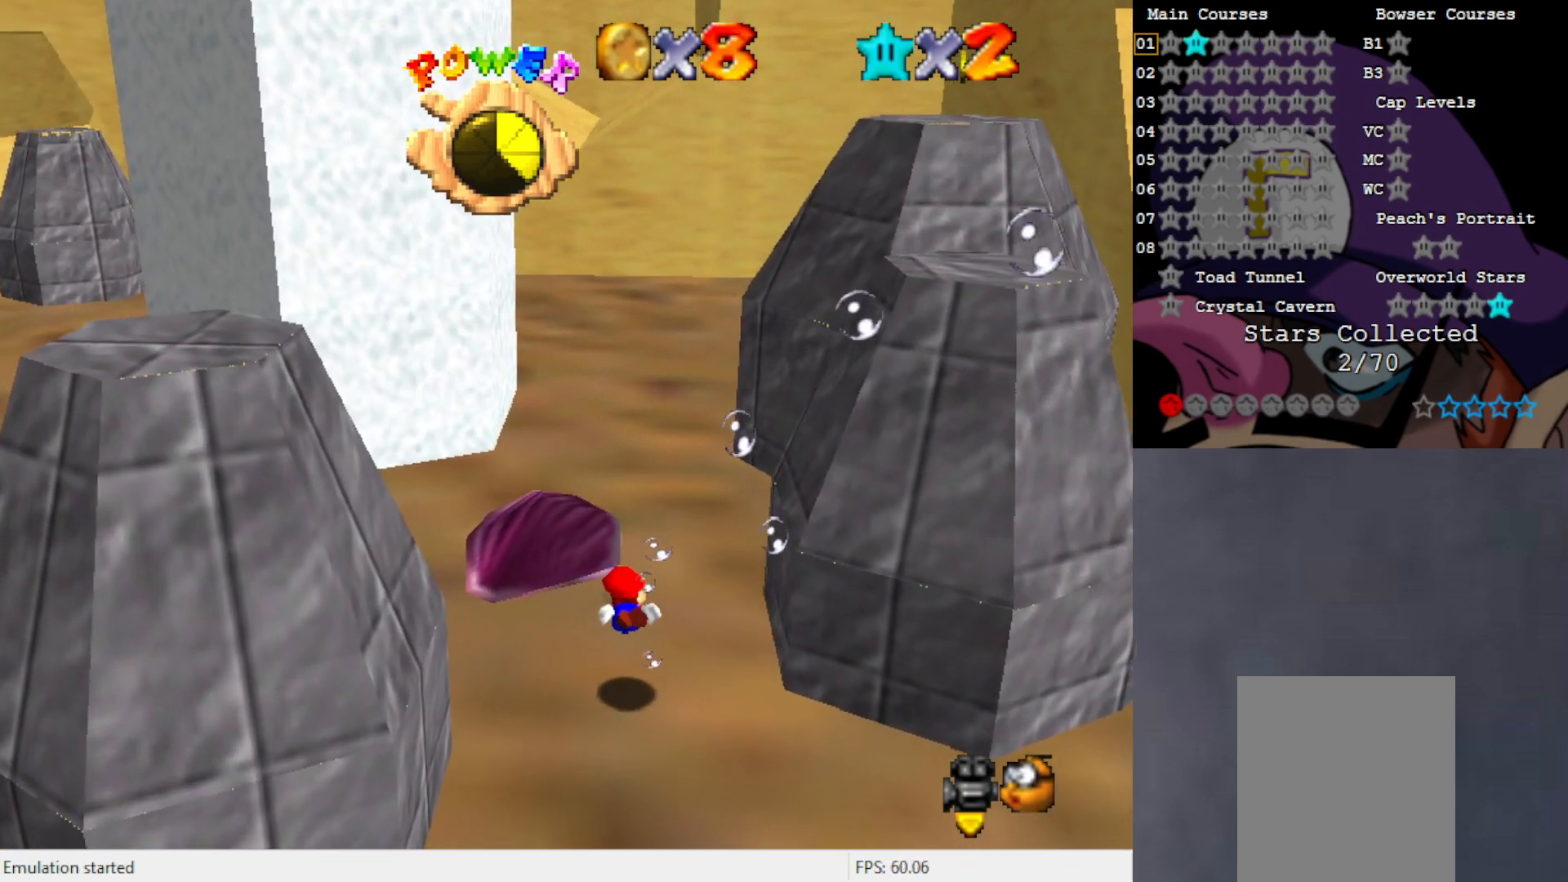
{"buttons": [], "left_stick": "center", "events": [[133, "A", "up"], [367, "left_stick", "center"]]}
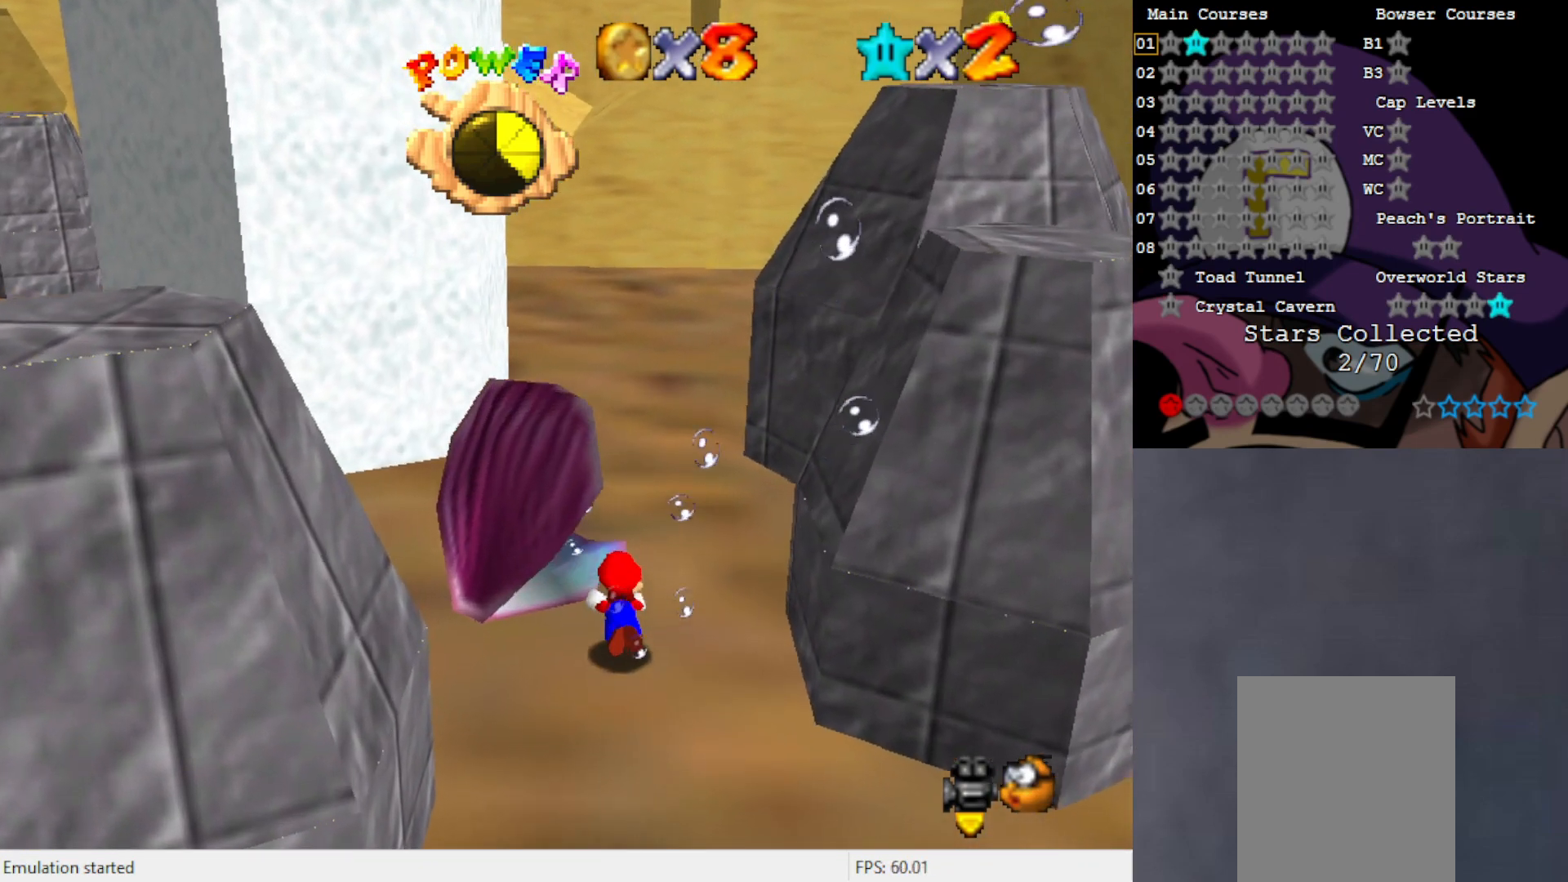
{"buttons": [], "left_stick": "up-left", "events": [[267, "left_stick", "up-left"]]}
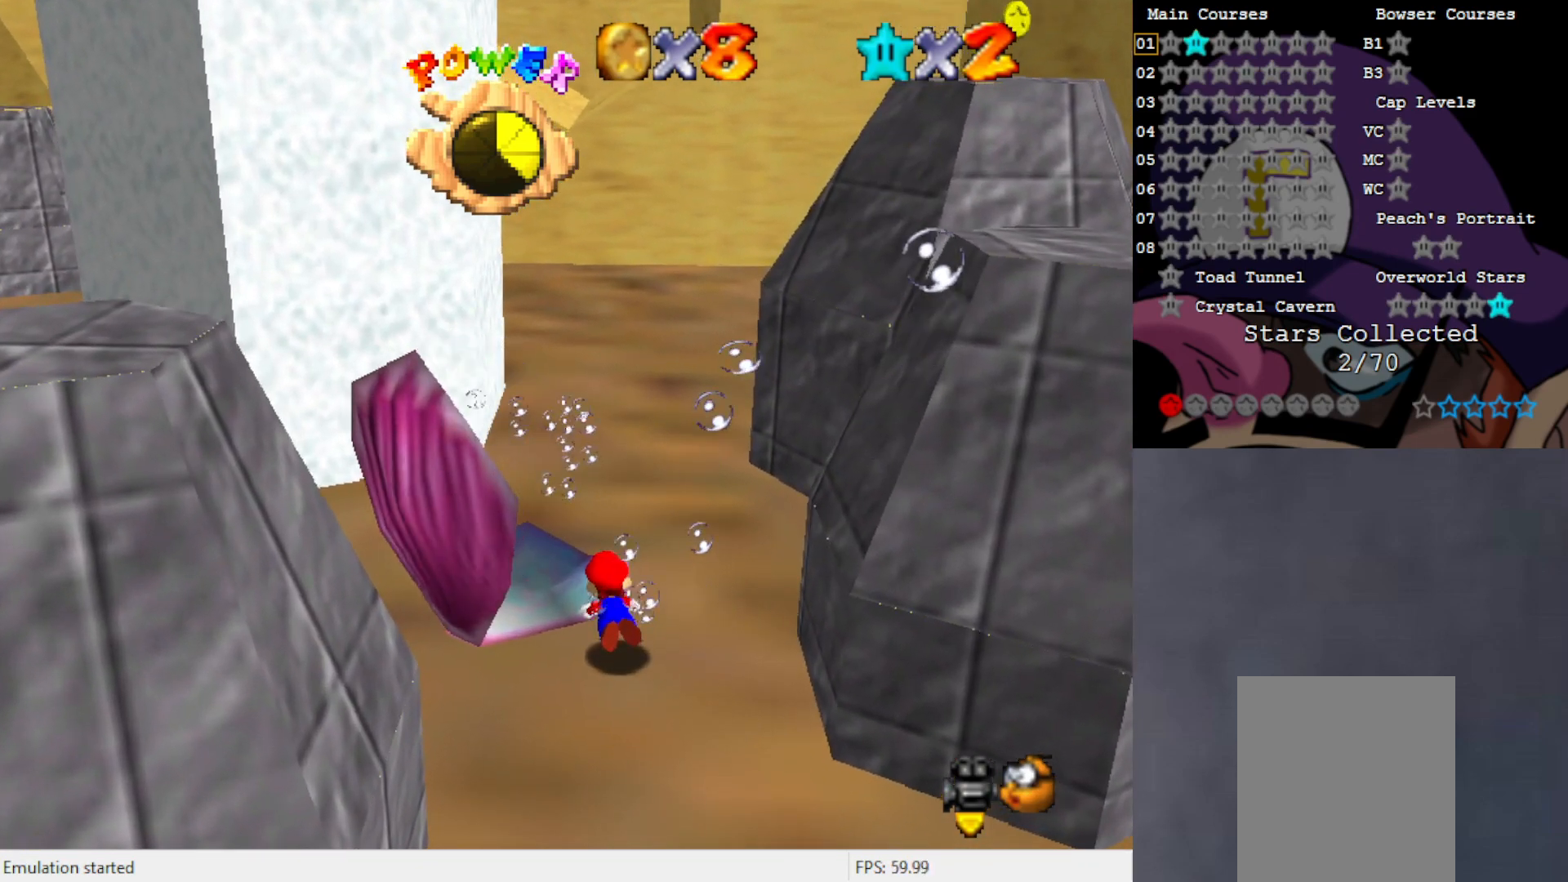
{"buttons": ["A"], "left_stick": "up-left", "events": [[200, "A", "down"]]}
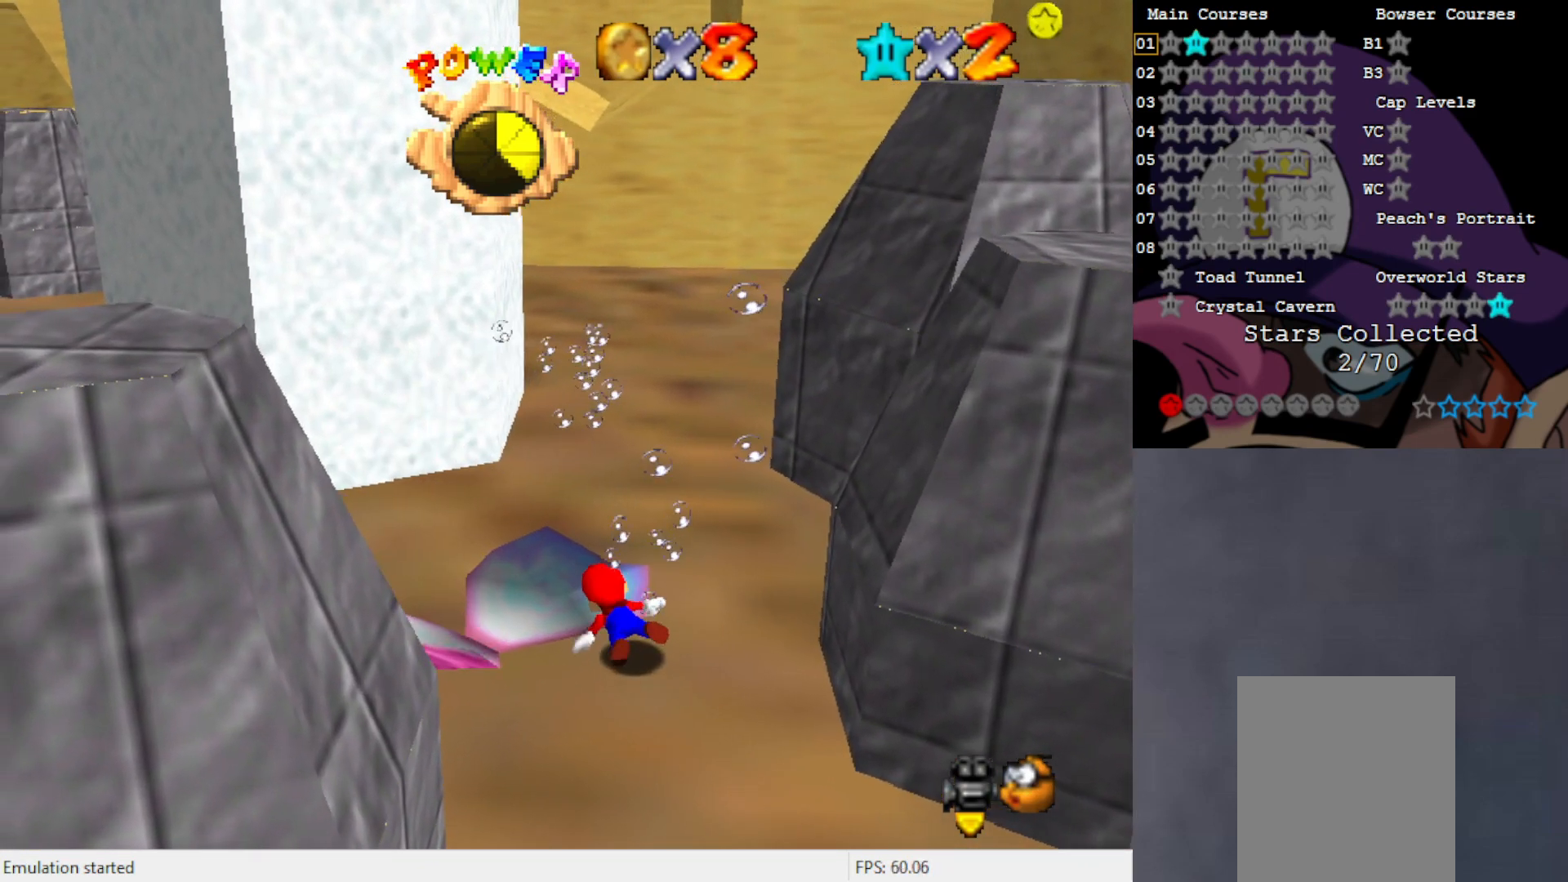
{"buttons": [], "left_stick": "right", "events": [[250, "A", "up"], [367, "left_stick", "right"]]}
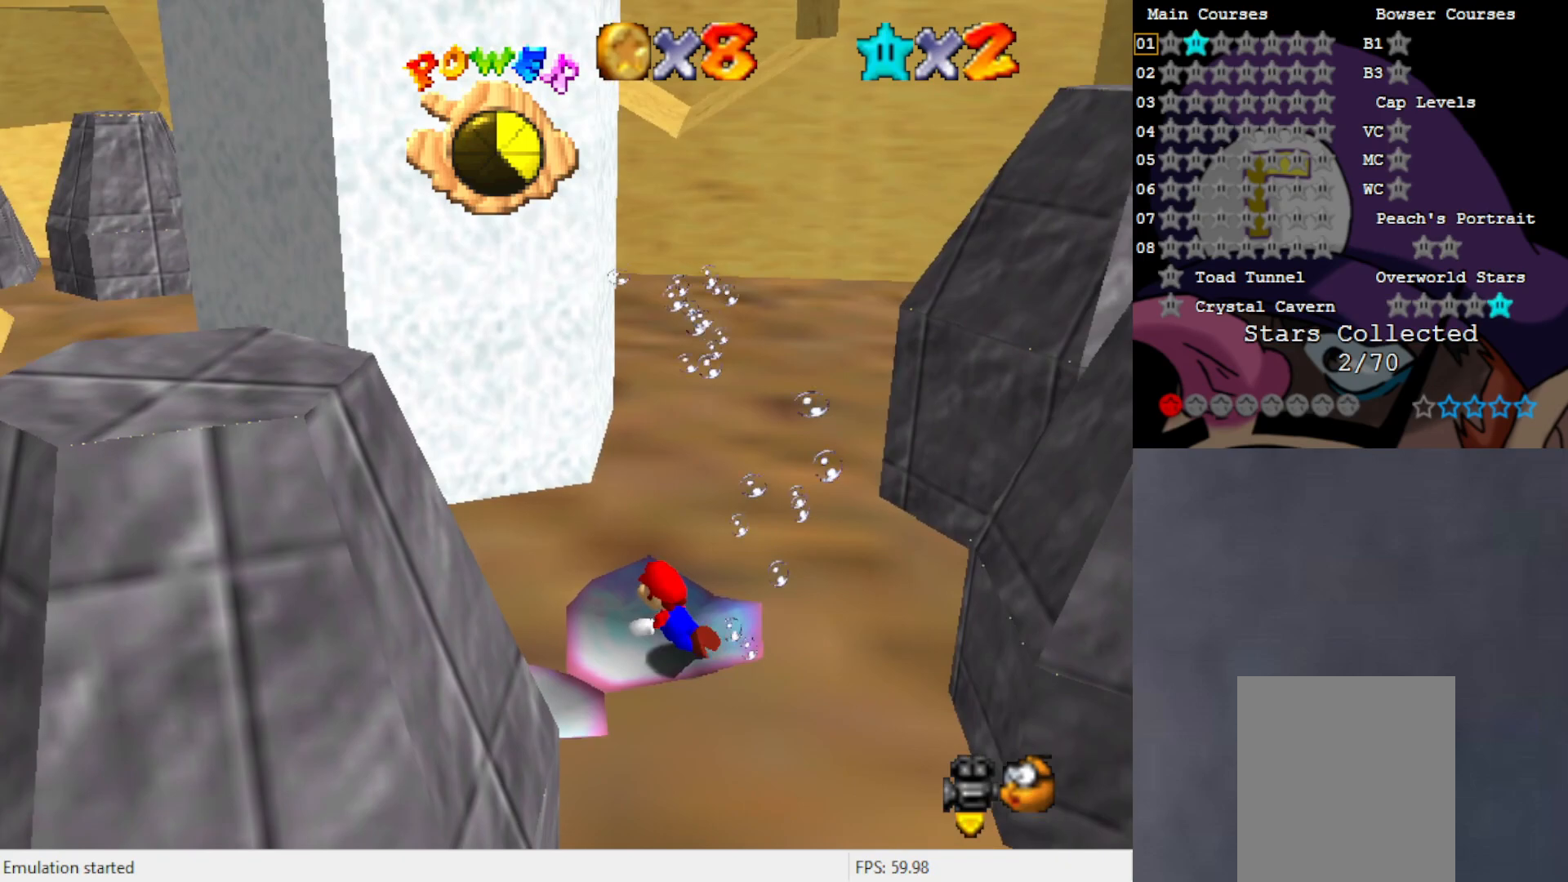
{"buttons": ["A"], "left_stick": "right", "events": [[433, "A", "down"]]}
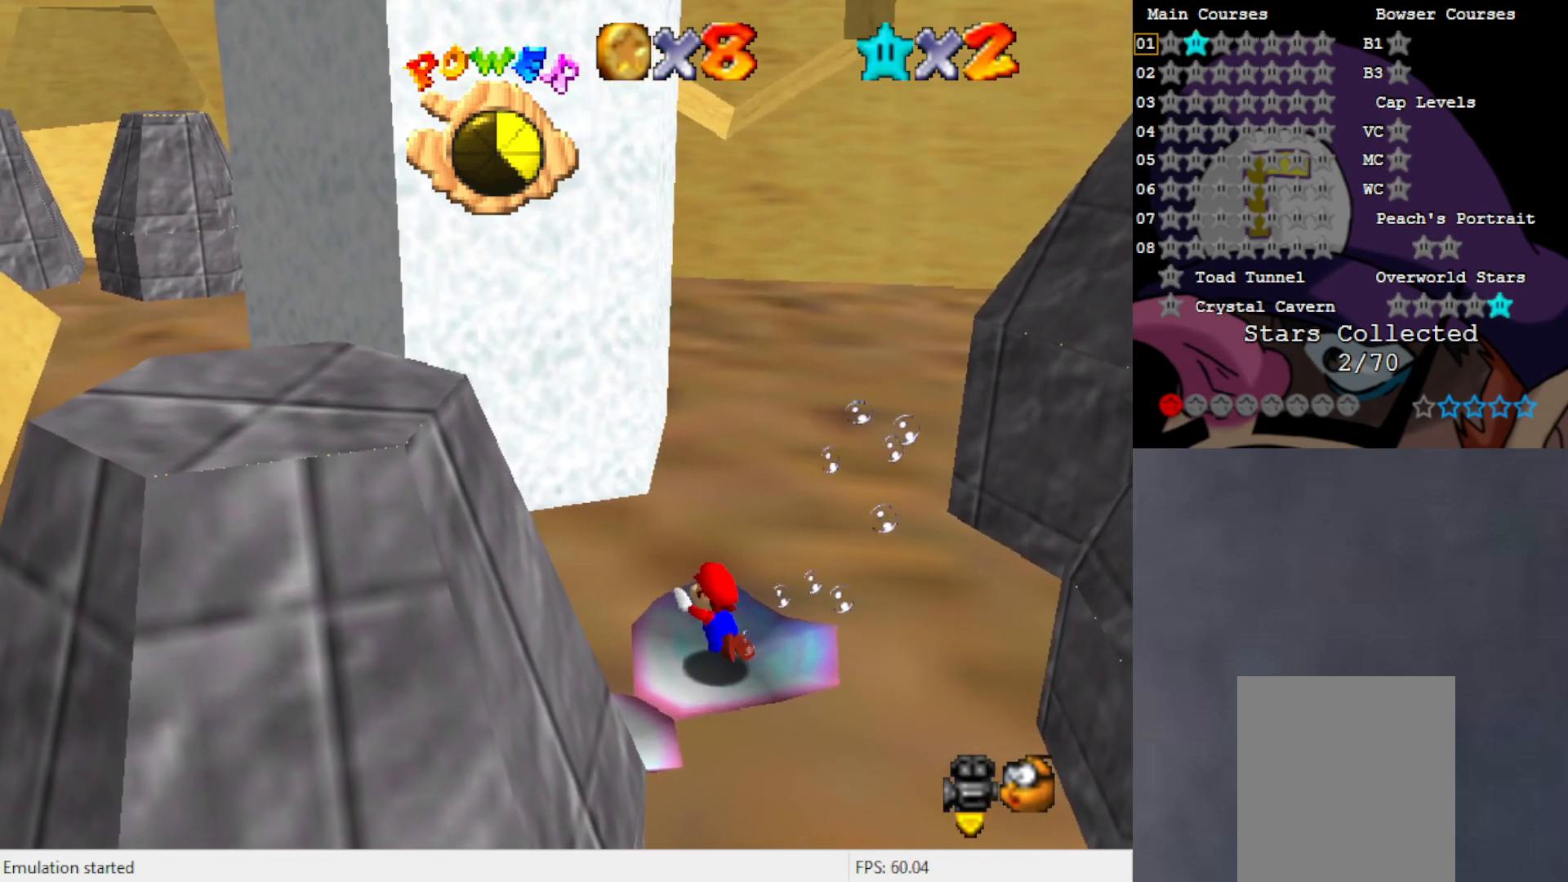
{"buttons": [], "left_stick": "down-right", "events": [[300, "A", "up"], [300, "left_stick", "down-right"]]}
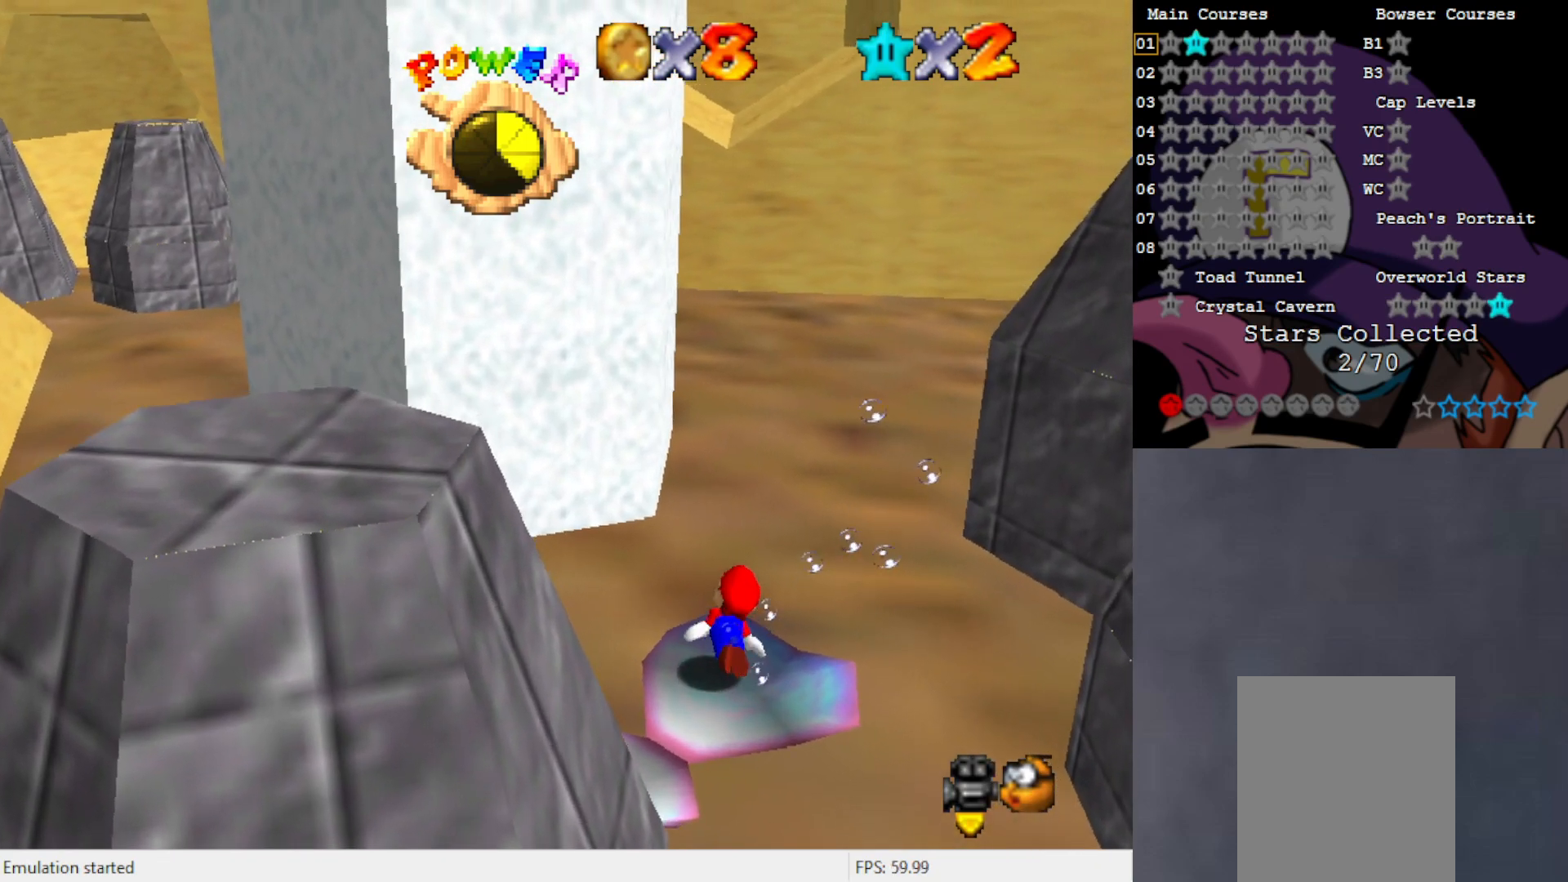
{"buttons": ["C_LEFT"], "left_stick": "down-right", "events": [[67, "A", "down"], [283, "A", "up"], [483, "C_LEFT", "down"]]}
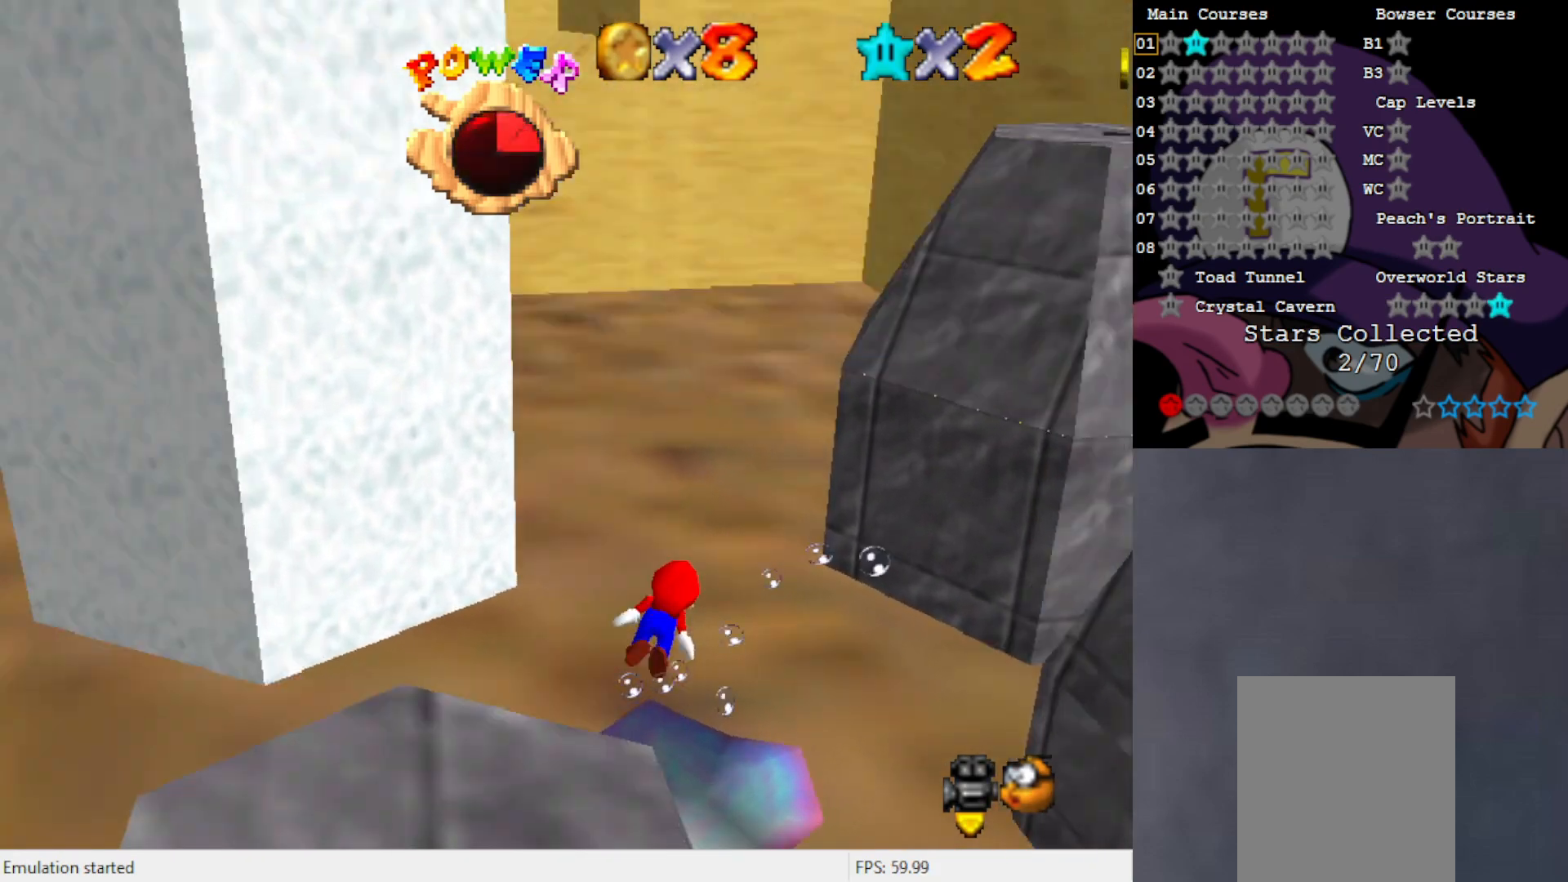
{"buttons": ["A"], "left_stick": "center", "events": [[100, "C_LEFT", "up"], [267, "A", "down"], [500, "left_stick", "center"]]}
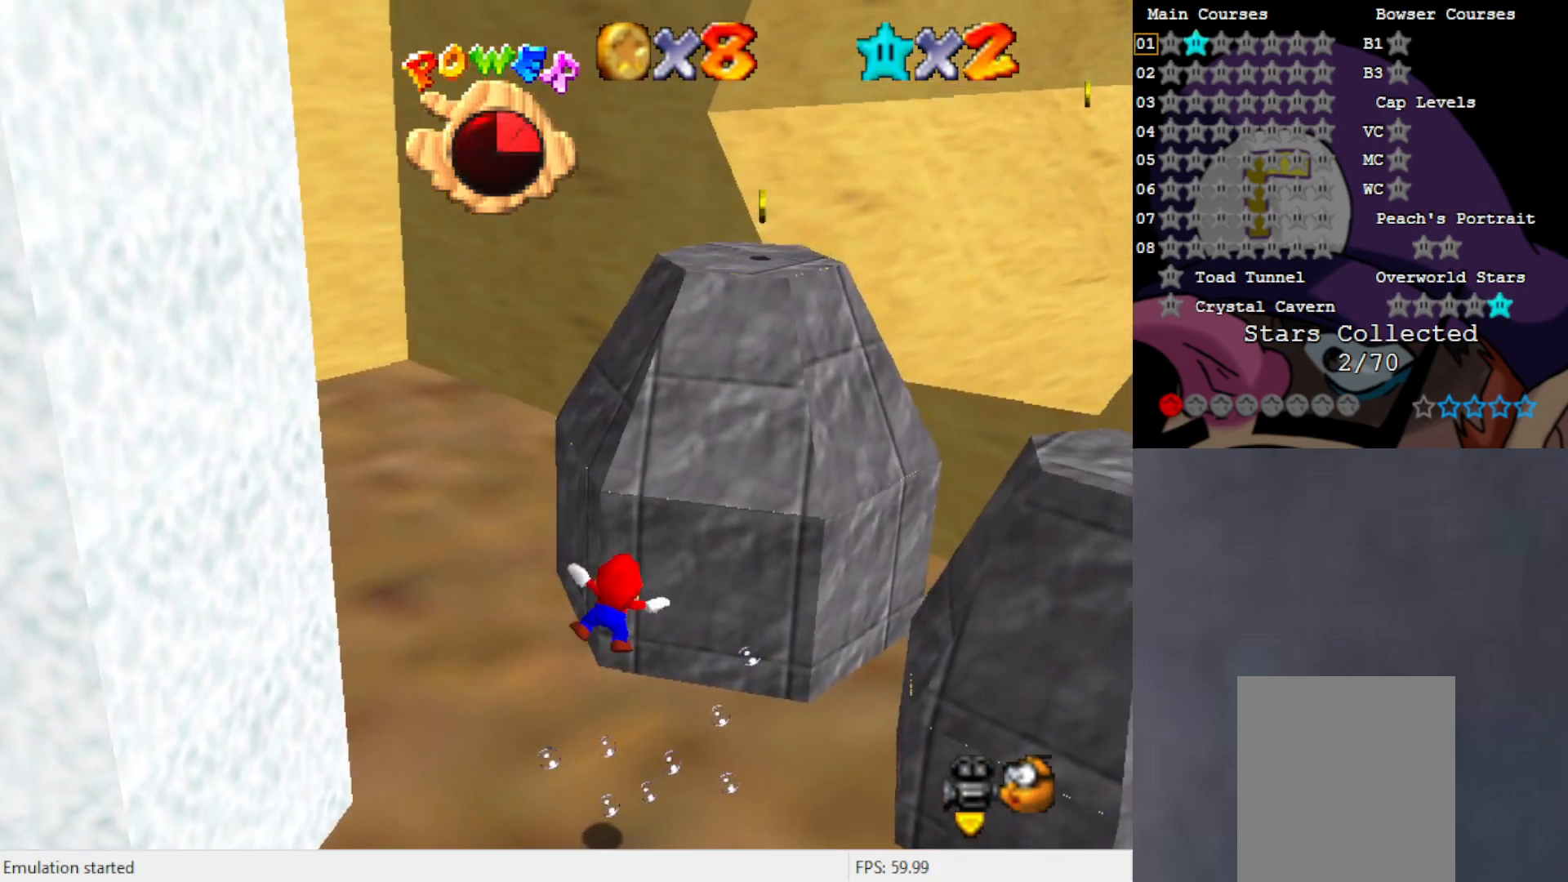
{"buttons": ["A"], "left_stick": "center", "events": [[100, "A", "up"], [433, "A", "down"]]}
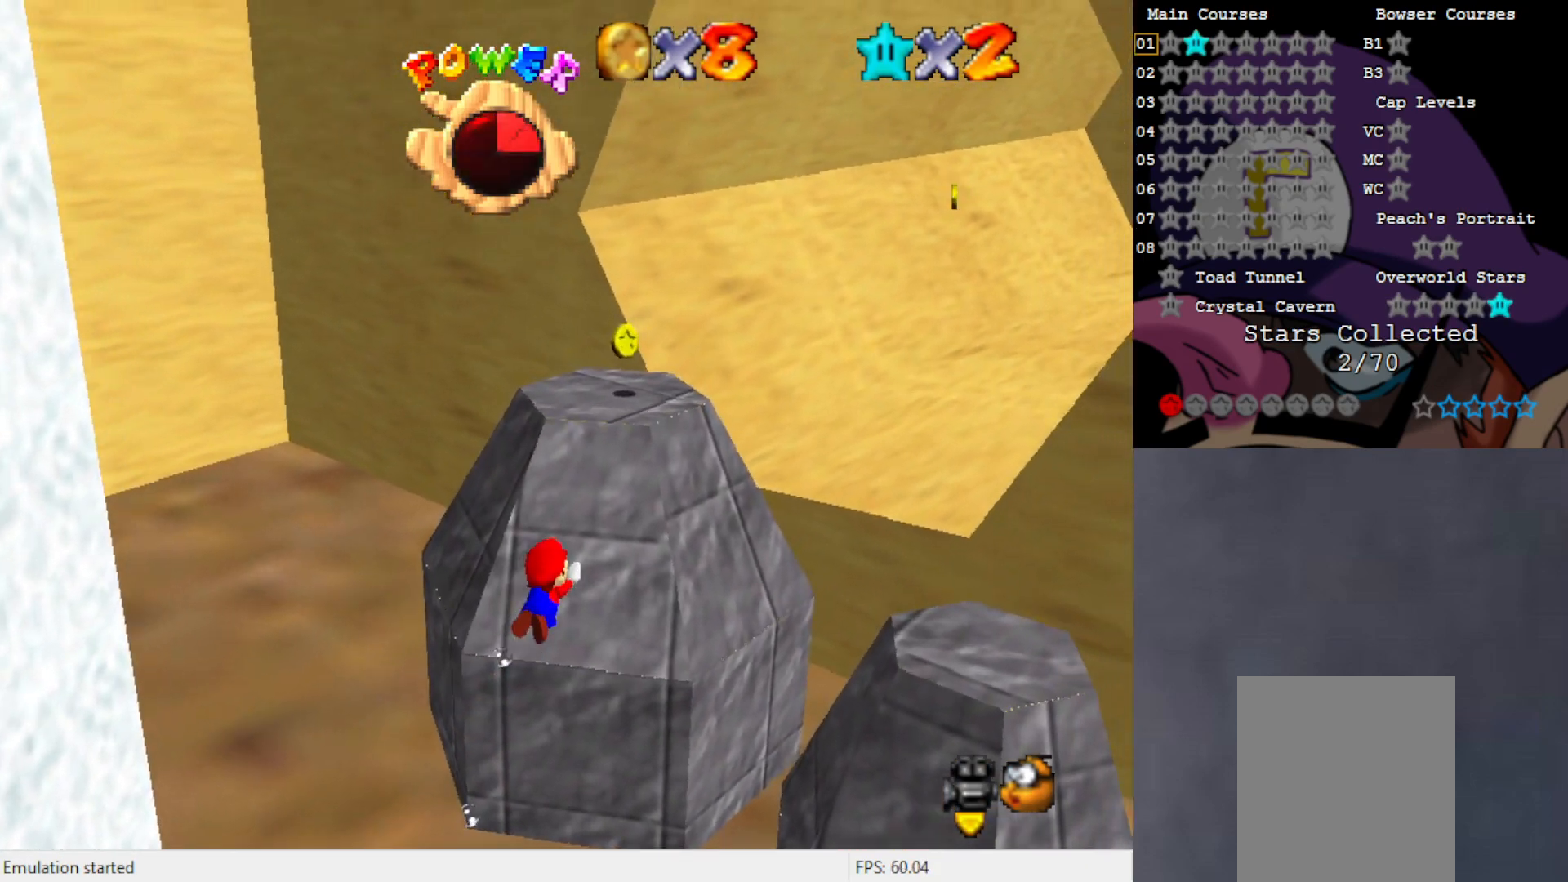
{"buttons": [], "left_stick": "up-left", "events": [[67, "left_stick", "left"], [267, "A", "up"], [367, "left_stick", "up-left"]]}
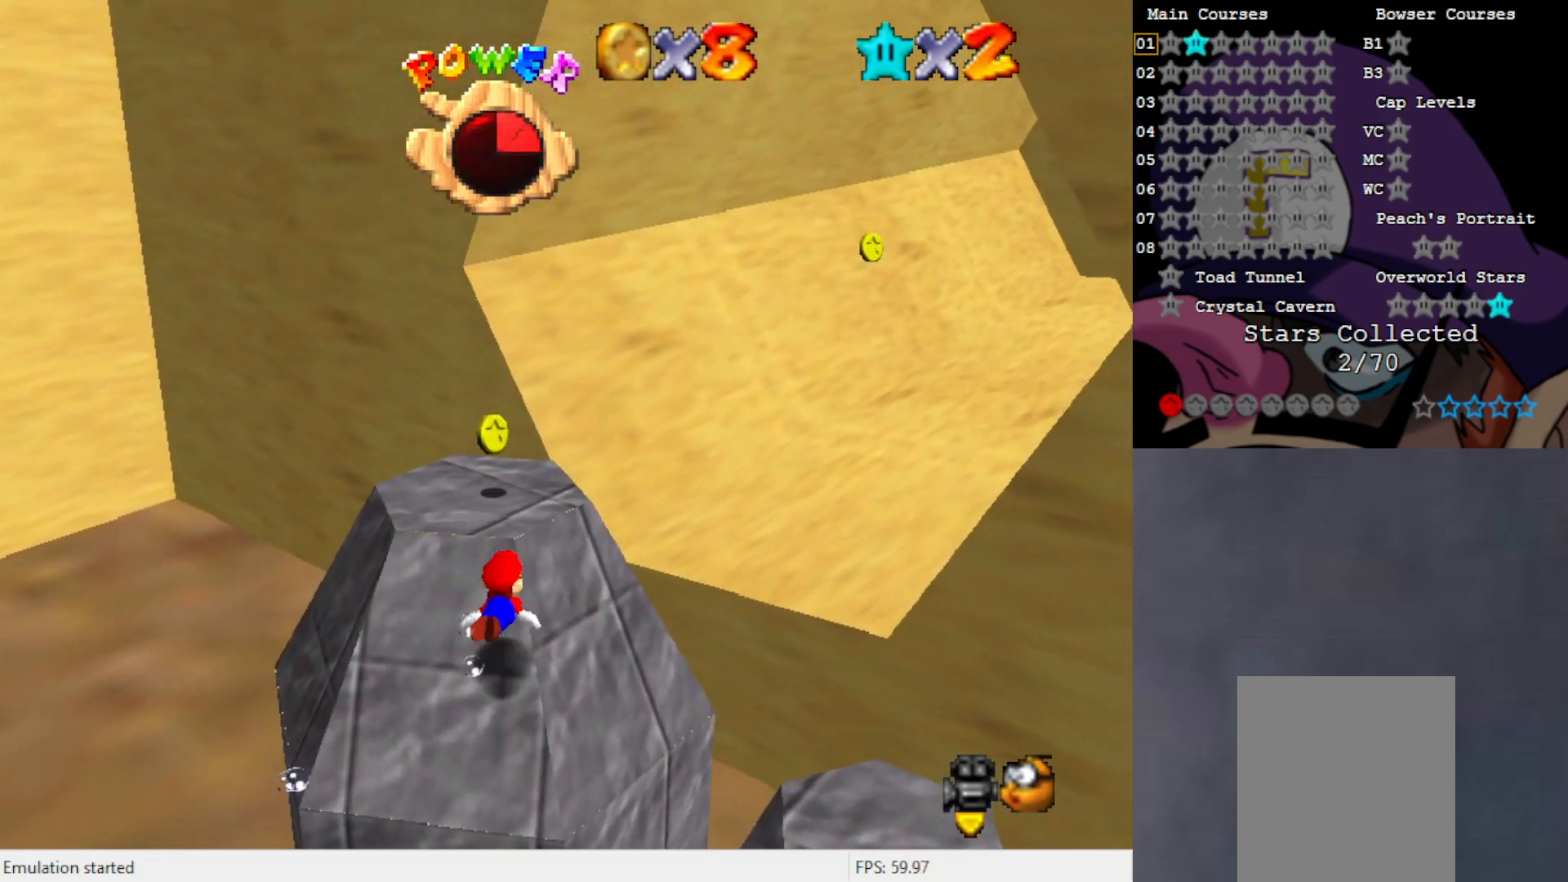
{"buttons": [], "left_stick": "up-left", "events": [[133, "left_stick", "left"], [367, "C_LEFT", "down"], [400, "left_stick", "up-left"], [483, "C_LEFT", "up"]]}
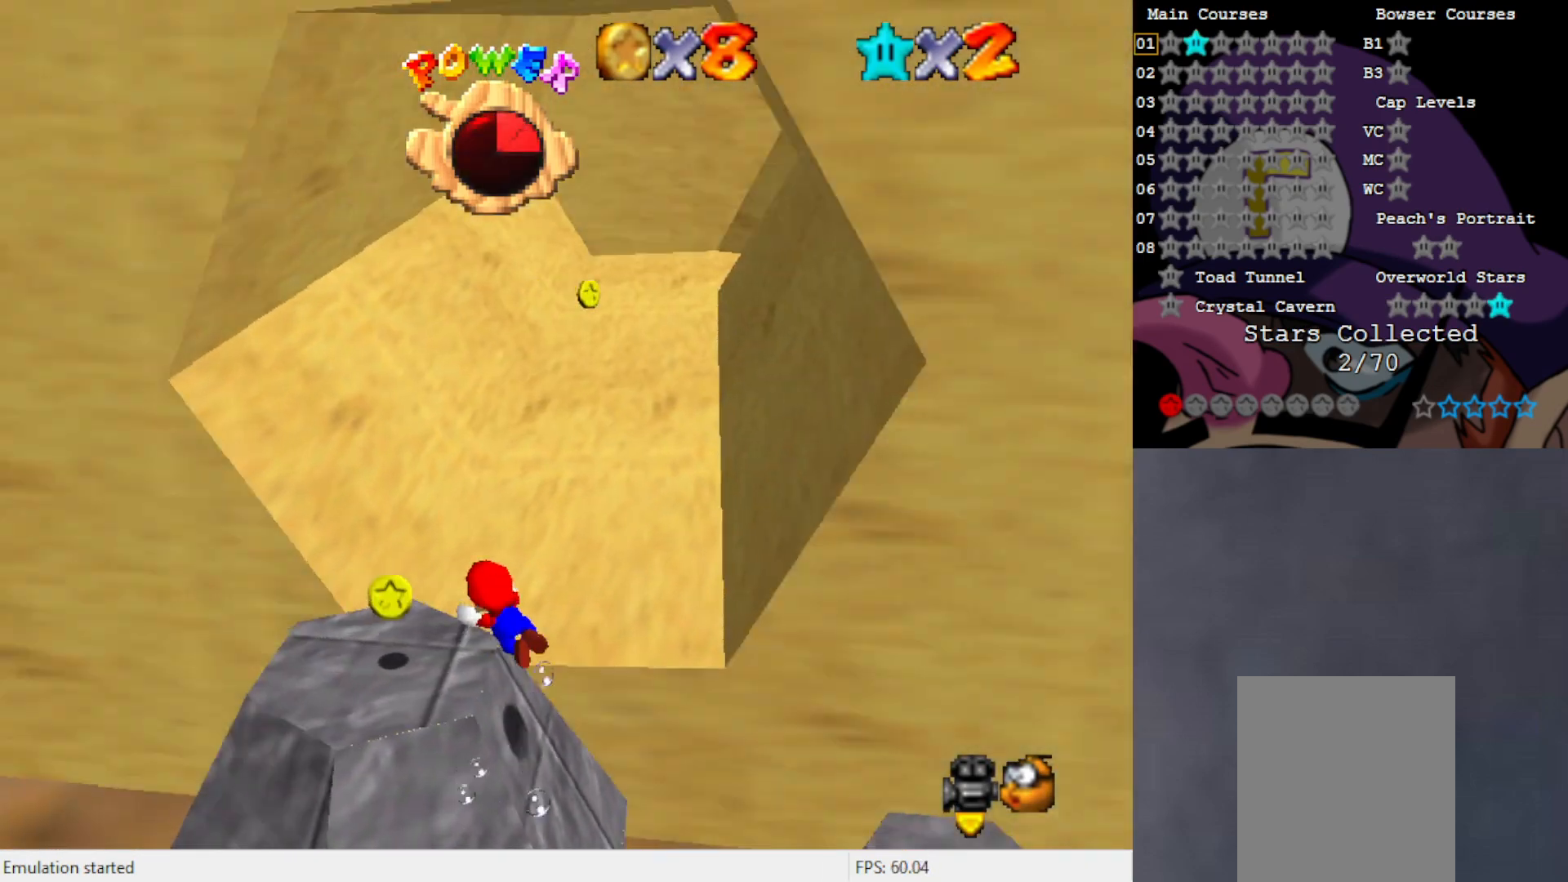
{"buttons": [], "left_stick": "up-left", "events": [[200, "left_stick", "left"], [233, "A", "down"], [367, "A", "up"], [400, "left_stick", "up-left"]]}
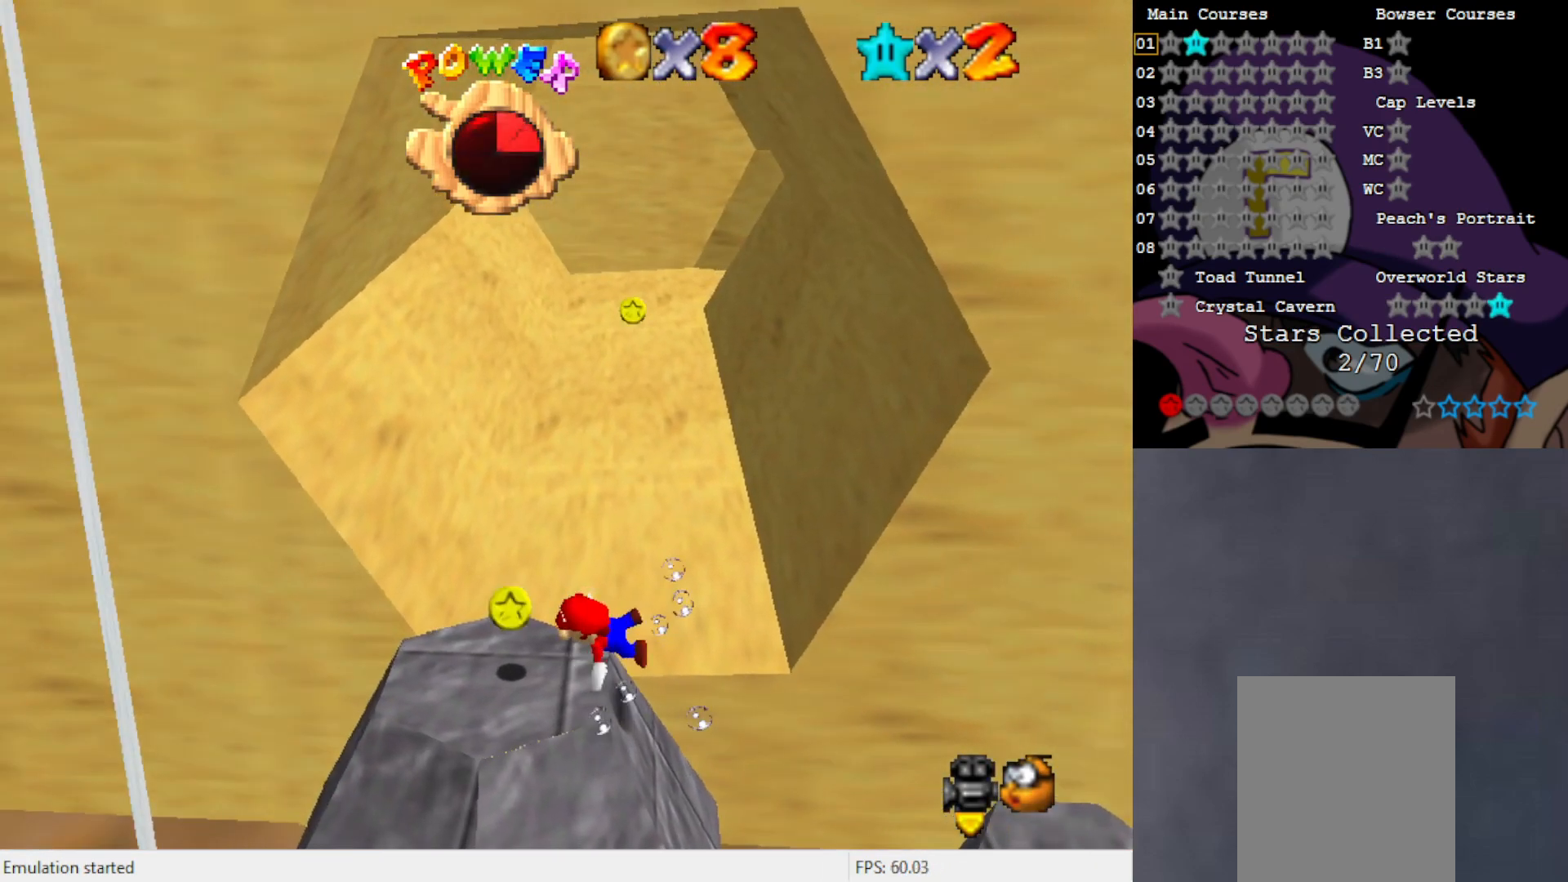
{"buttons": ["A"], "left_stick": "center", "events": [[17, "left_stick", "center"], [67, "C_RIGHT", "down"], [133, "C_RIGHT", "up"], [233, "C_RIGHT", "down"], [267, "left_stick", "right"], [333, "C_RIGHT", "up"], [433, "A", "down"], [433, "left_stick", "center"]]}
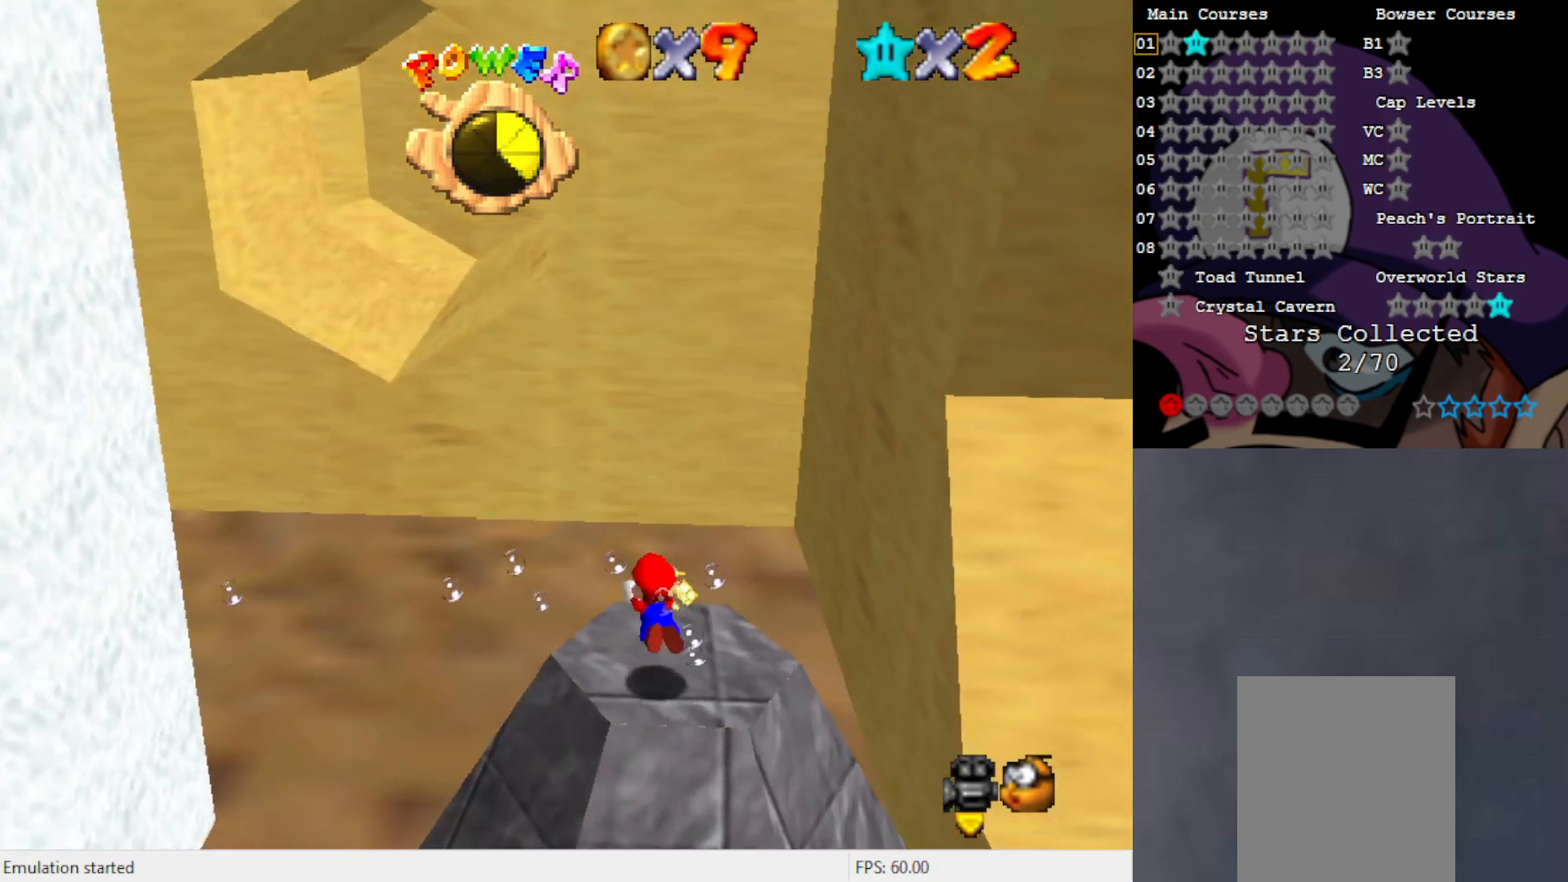
{"buttons": [], "left_stick": "center", "events": [[67, "A", "up"], [250, "C_RIGHT", "down"], [333, "C_RIGHT", "up"]]}
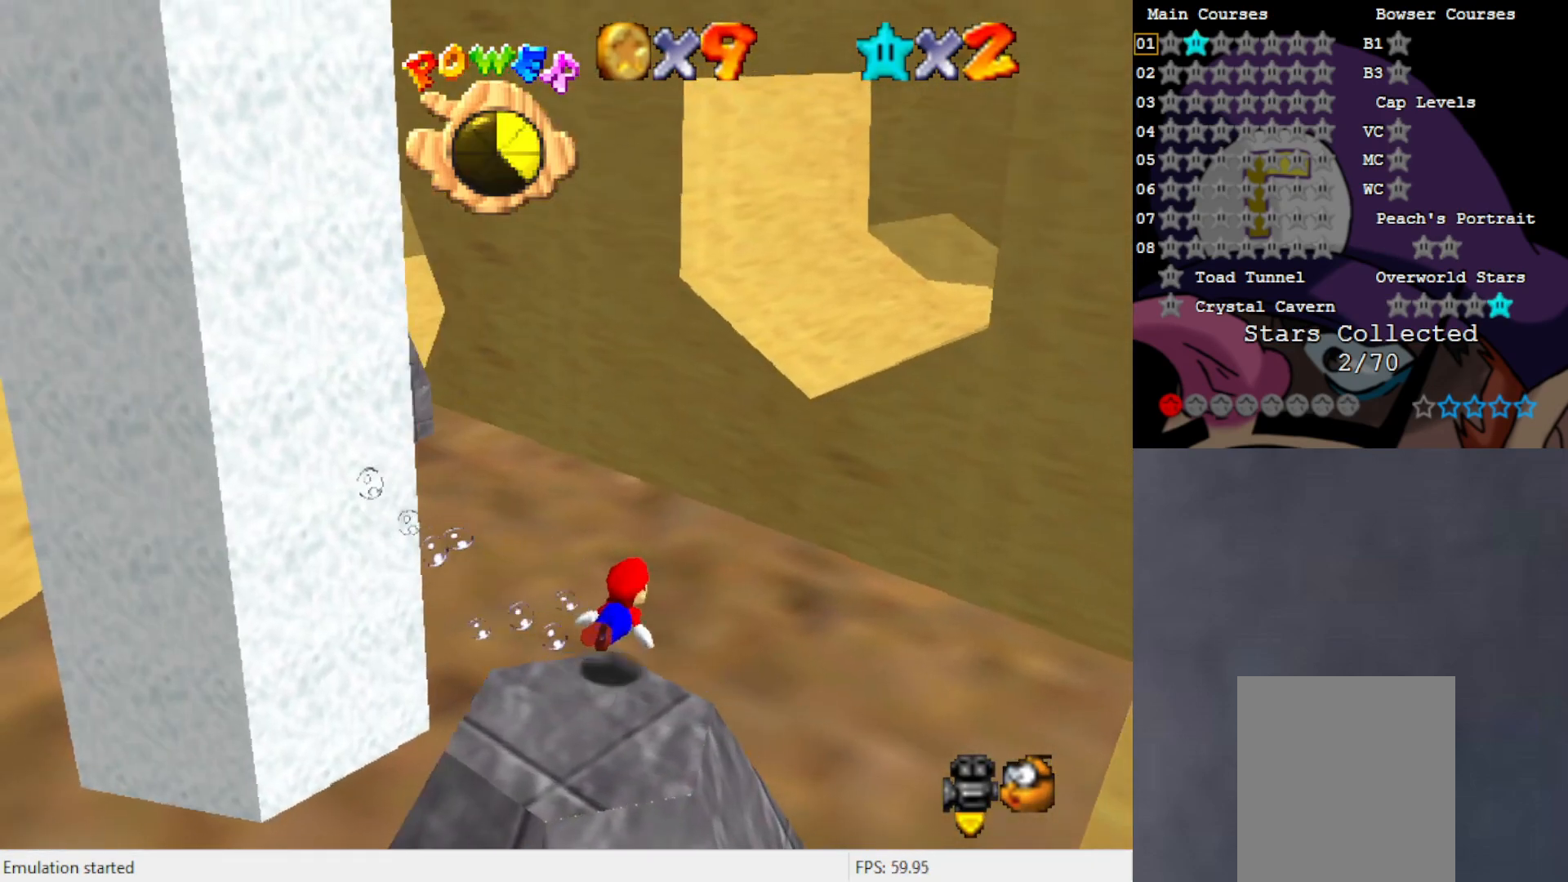
{"buttons": ["C_RIGHT"], "left_stick": "left", "events": [[83, "A", "down"], [167, "left_stick", "left"], [250, "A", "up"], [483, "C_RIGHT", "down"]]}
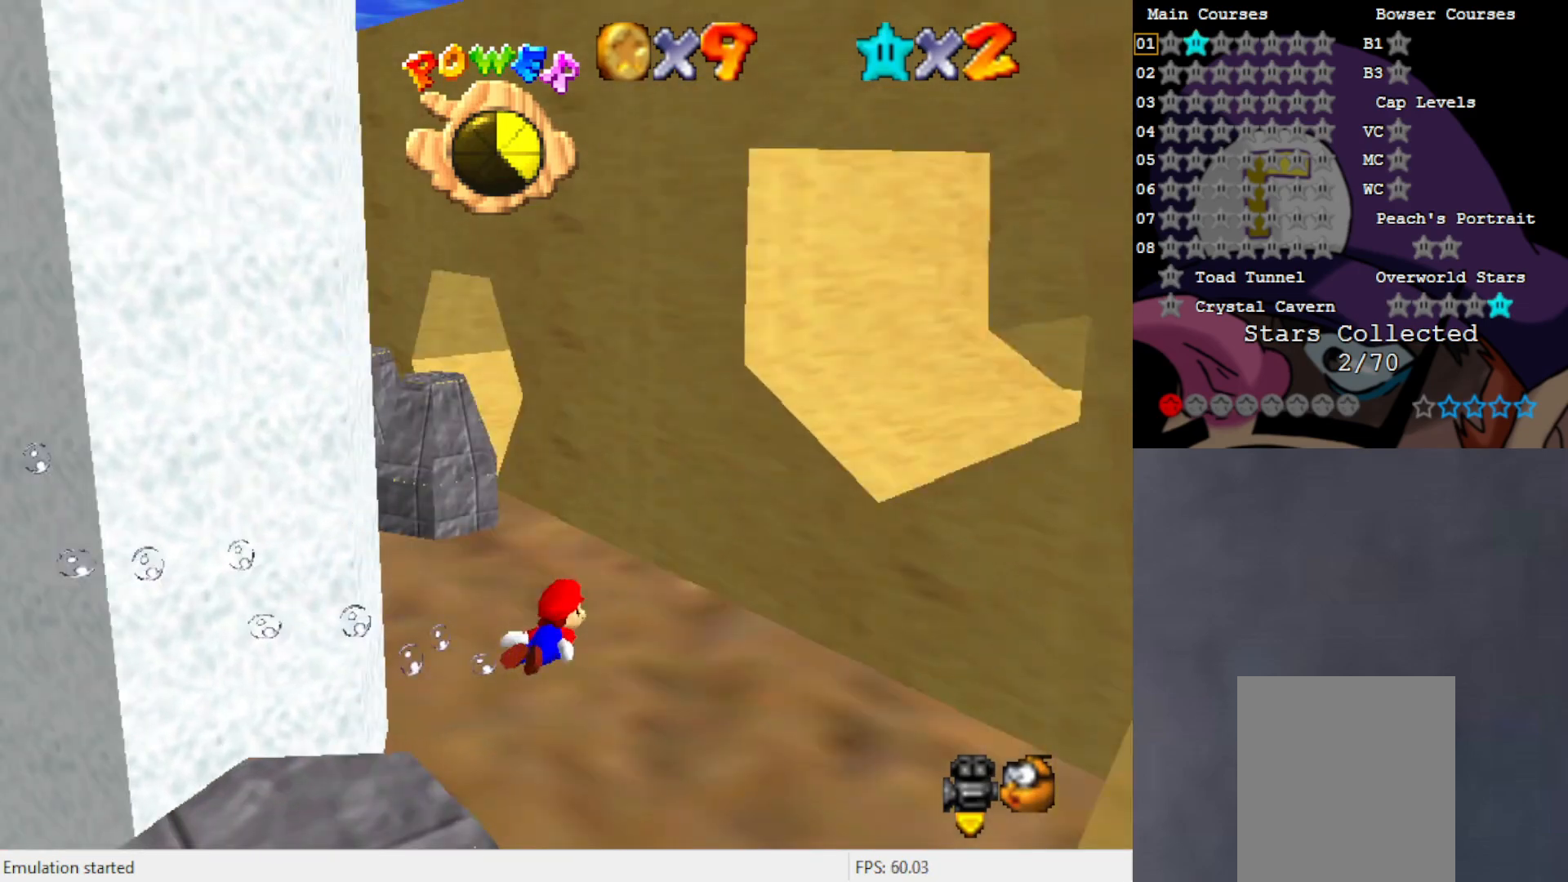
{"buttons": [], "left_stick": "up-left", "events": [[67, "C_RIGHT", "up"], [300, "A", "down"], [433, "left_stick", "up-left"], [483, "A", "up"]]}
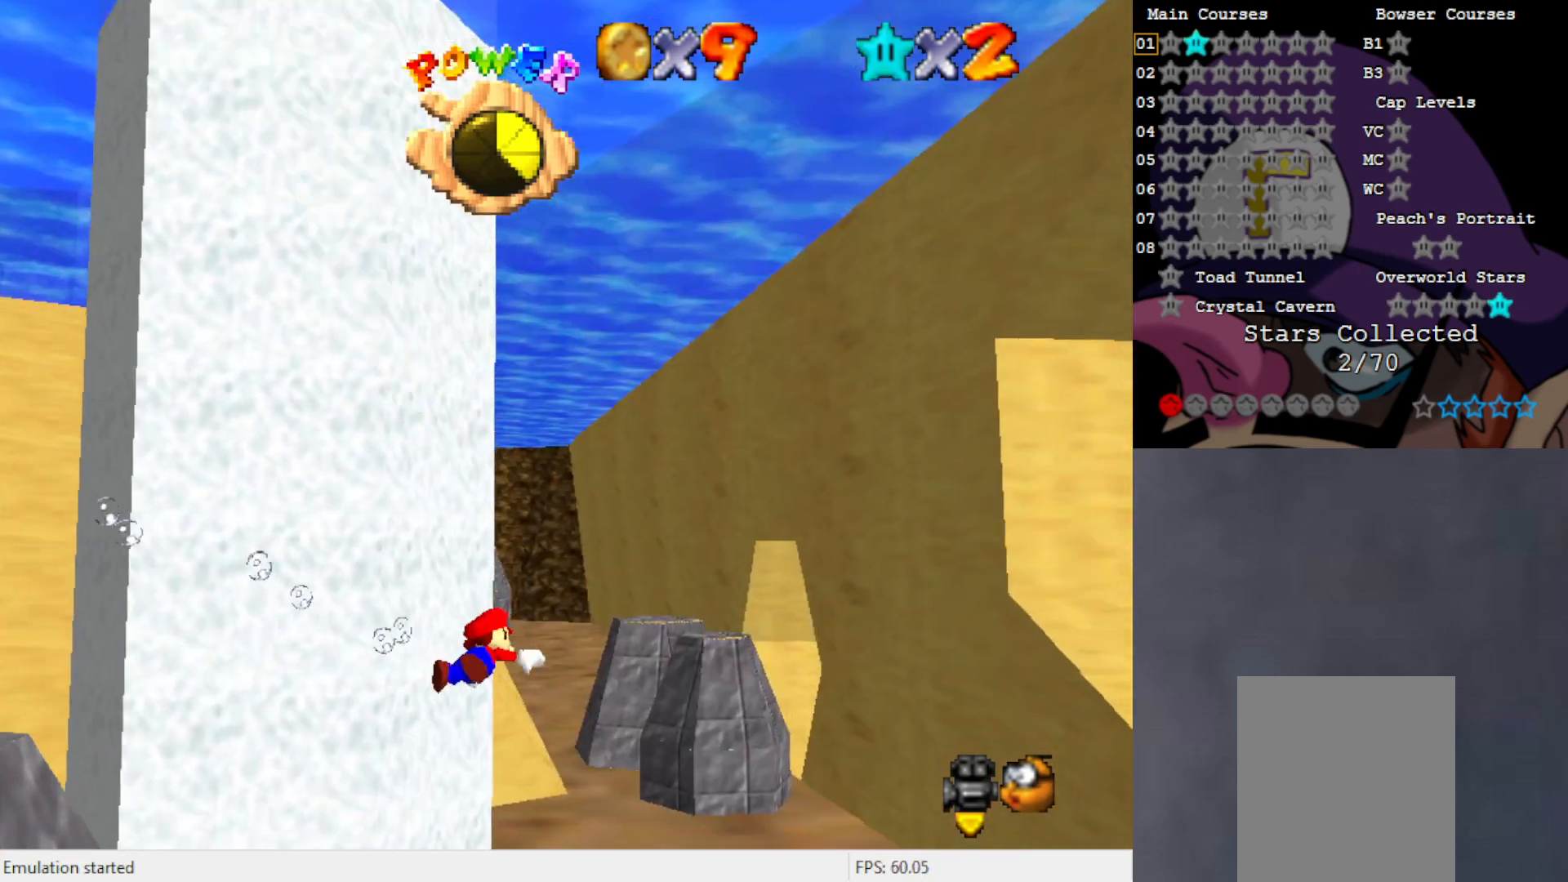
{"buttons": ["A"], "left_stick": "center", "events": [[333, "left_stick", "center"], [400, "A", "down"]]}
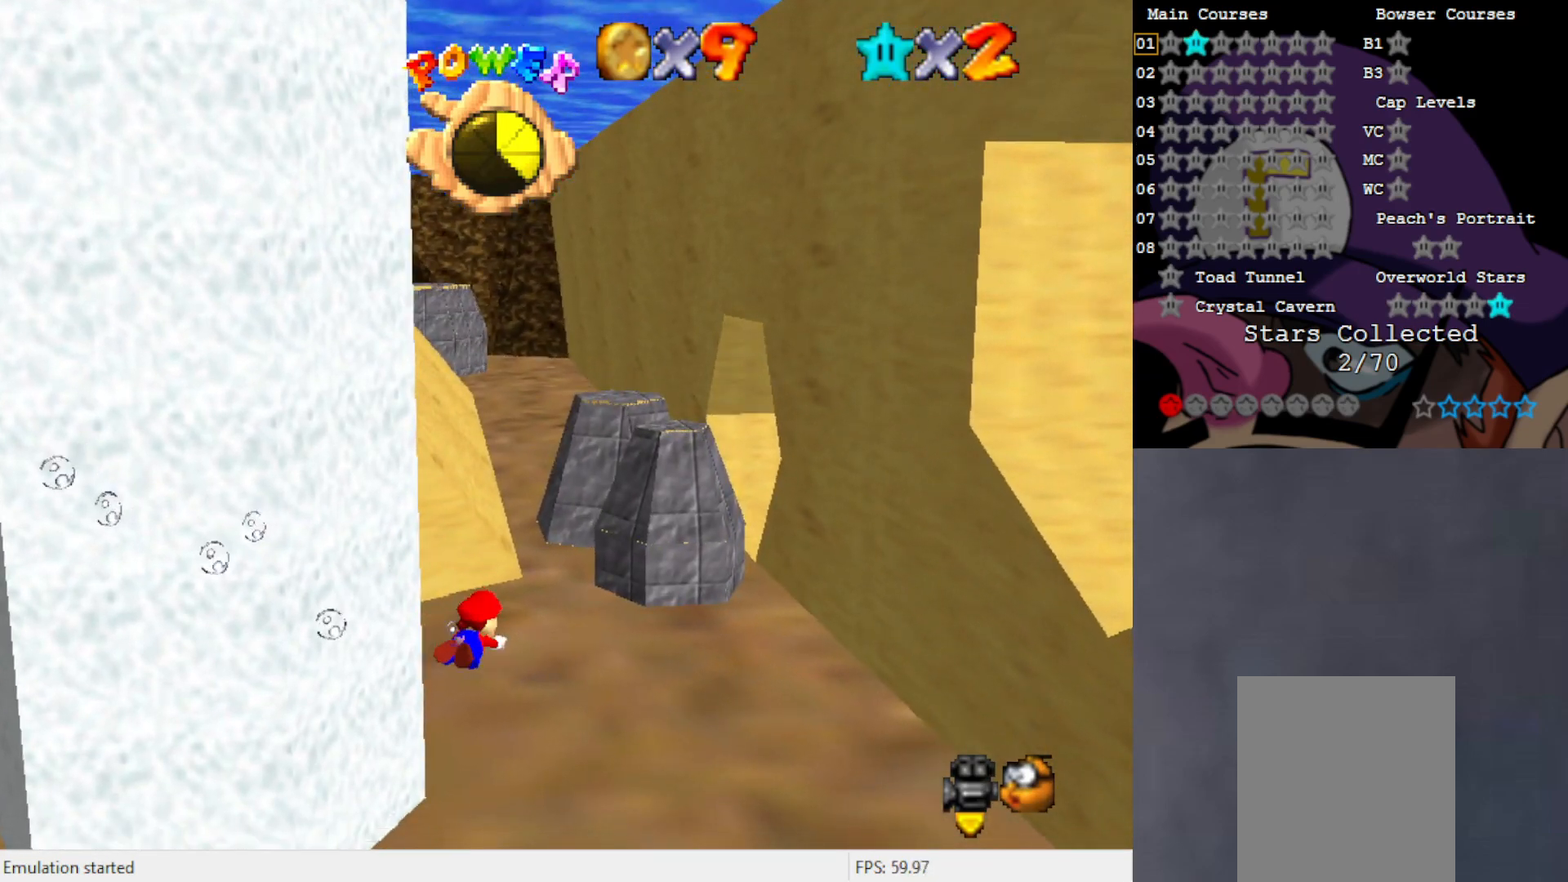
{"buttons": [], "left_stick": "down-right", "events": [[100, "A", "up"], [133, "left_stick", "down-right"], [333, "C_LEFT", "down"], [433, "C_LEFT", "up"]]}
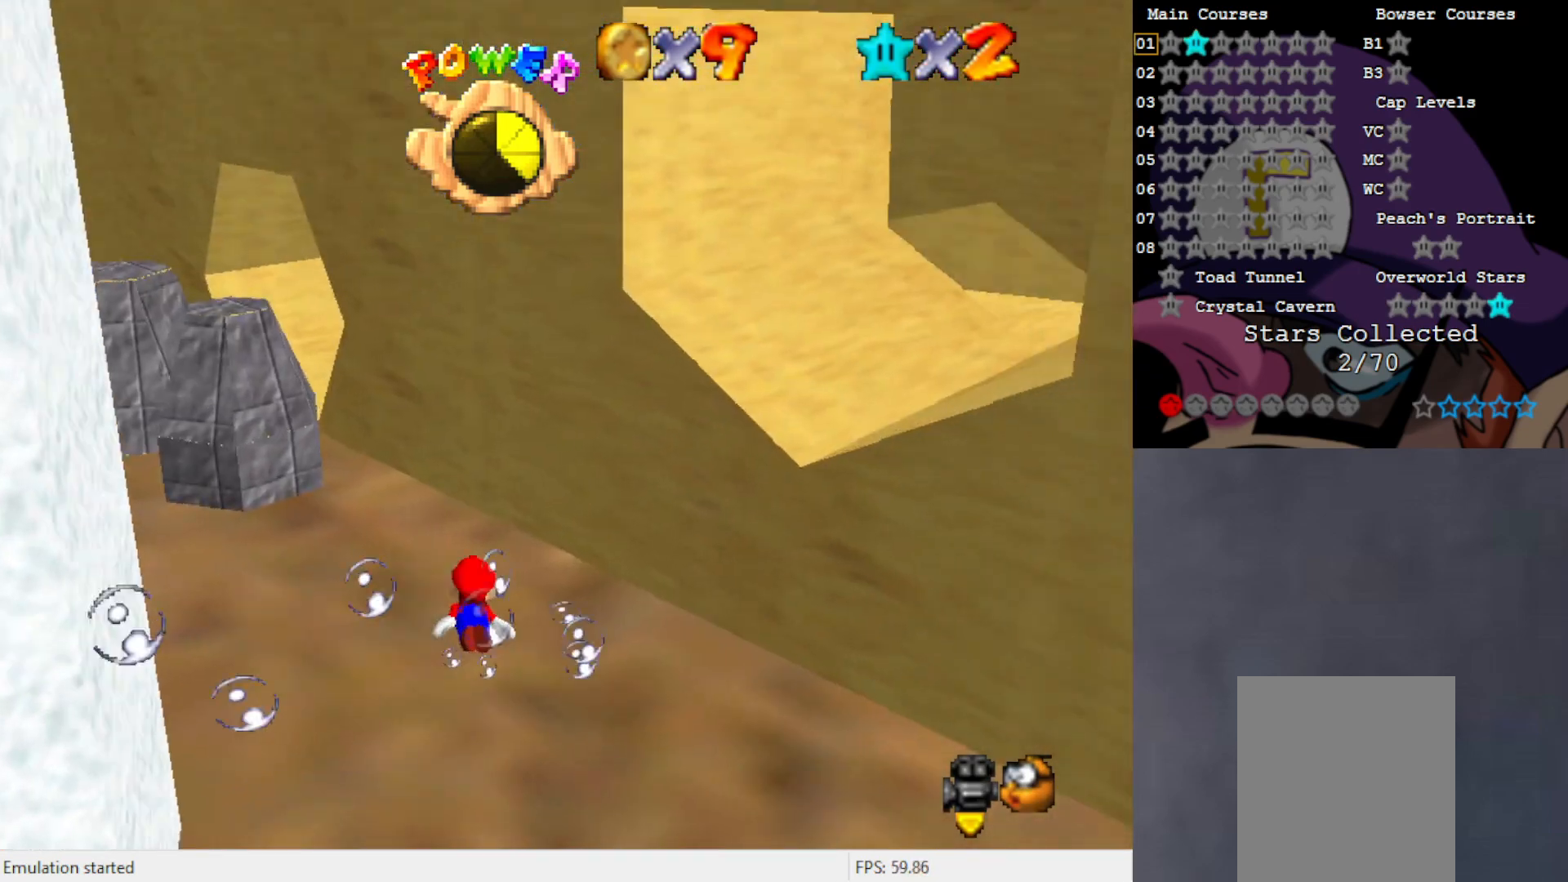
{"buttons": [], "left_stick": "left", "events": [[67, "left_stick", "down"], [167, "A", "down"], [283, "left_stick", "left"], [333, "A", "up"]]}
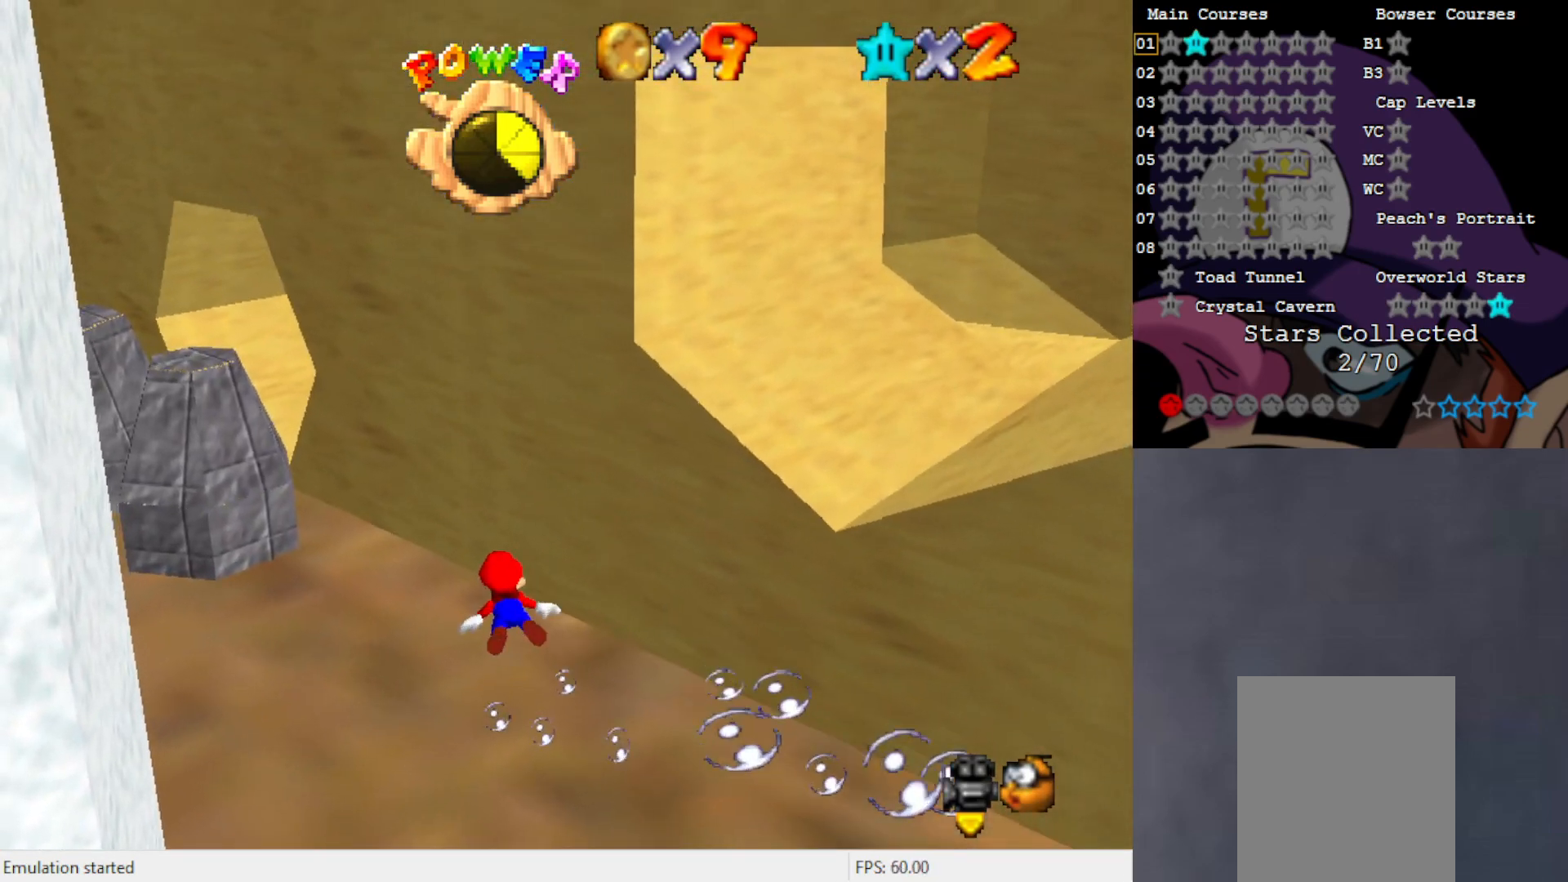
{"buttons": [], "left_stick": "center", "events": [[50, "C_LEFT", "down"], [100, "C_LEFT", "up"], [167, "left_stick", "center"]]}
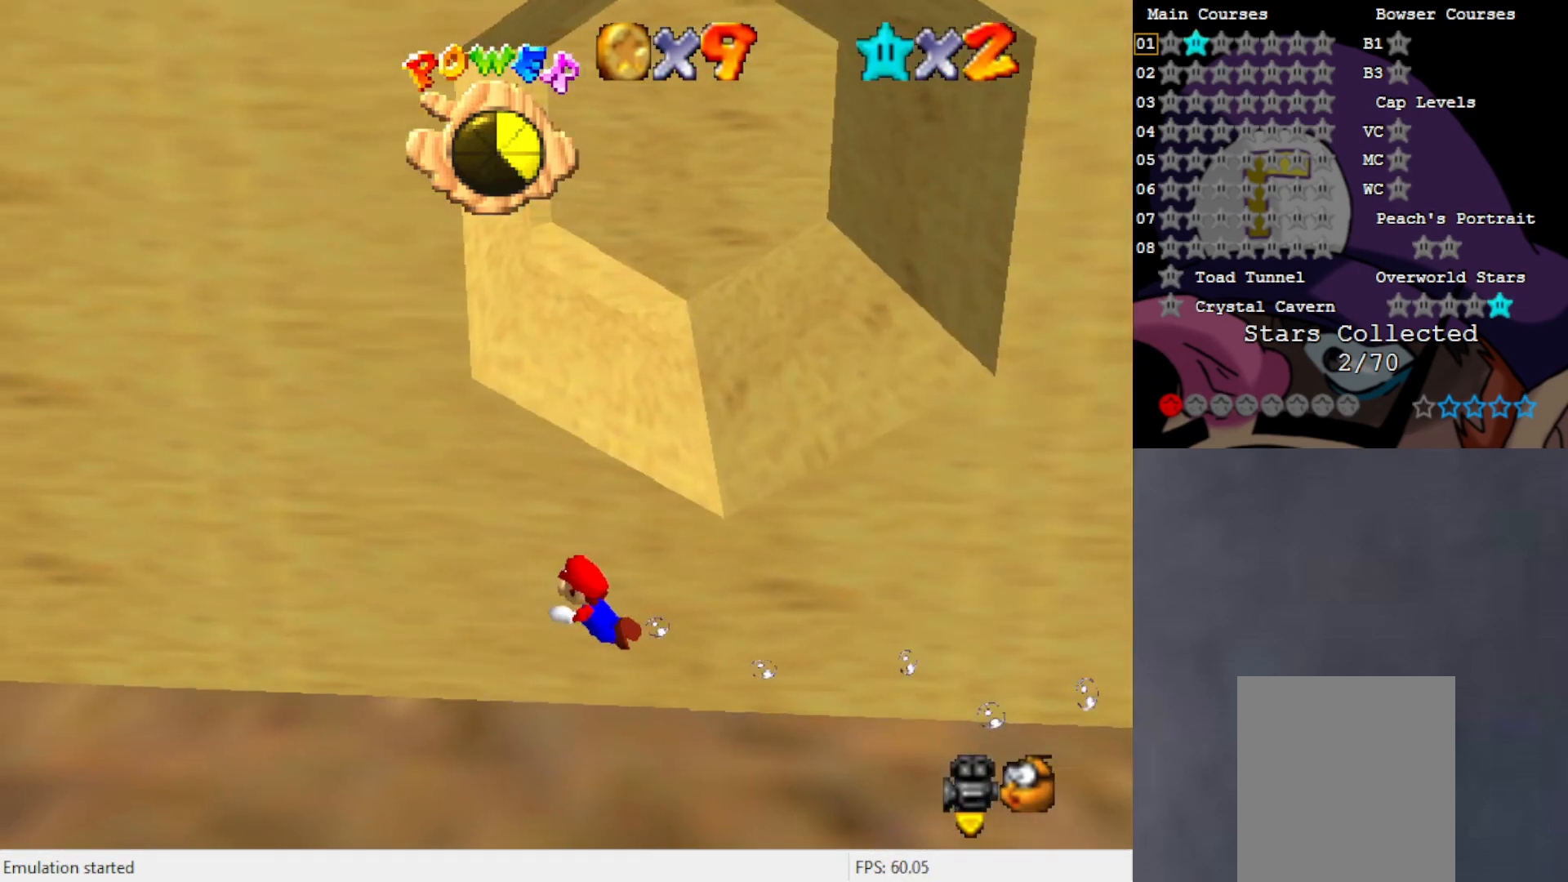
{"buttons": [], "left_stick": "center", "events": [[17, "A", "down"], [133, "A", "up"], [383, "C_RIGHT", "down"], [400, "C_RIGHT", "up"]]}
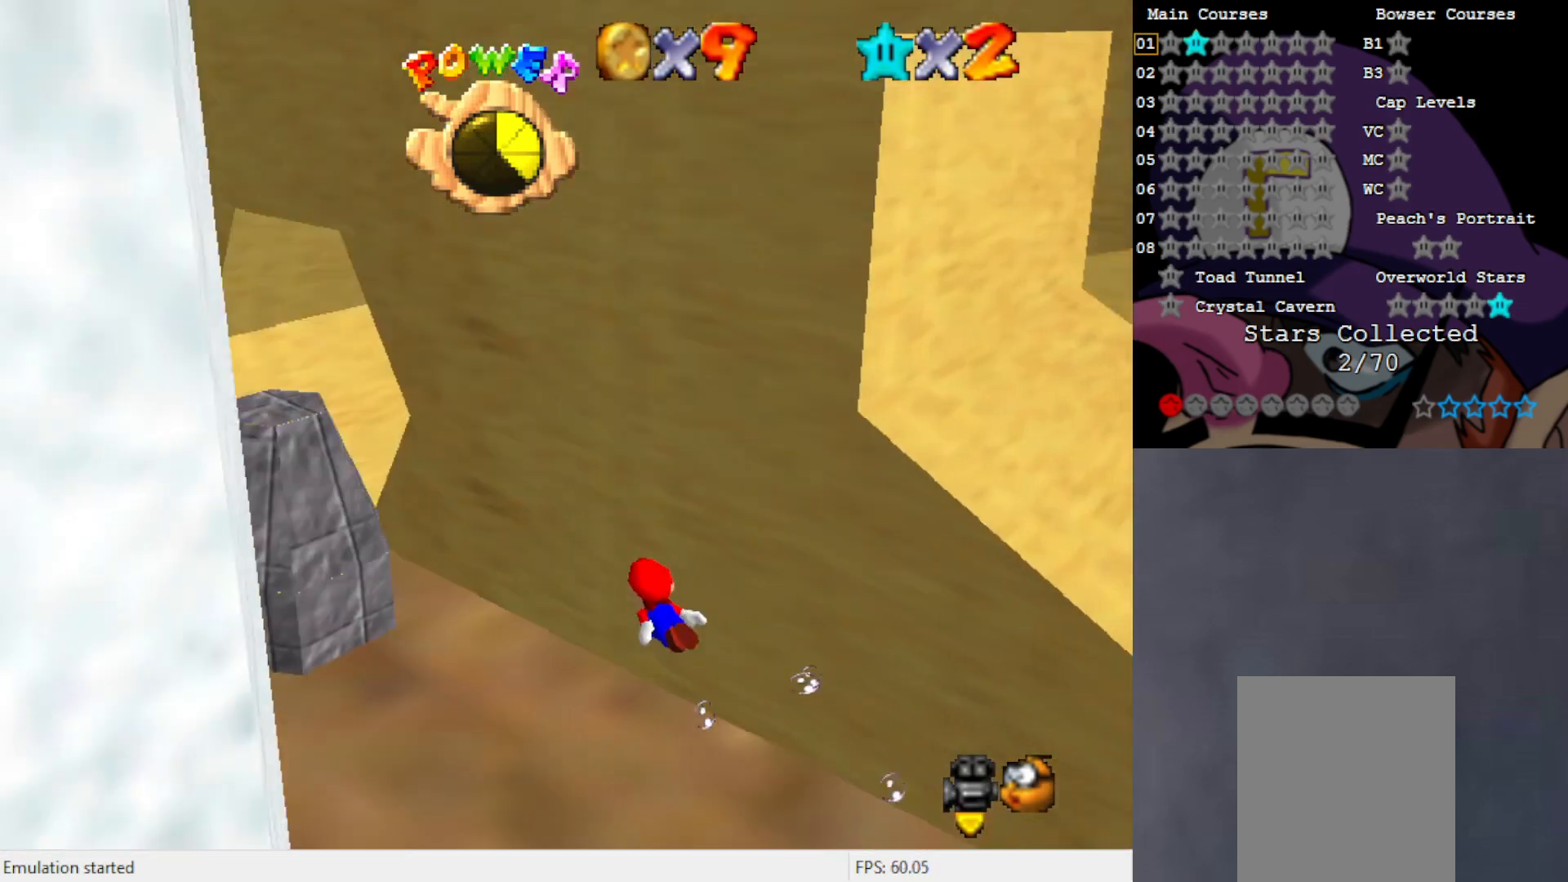
{"buttons": [], "left_stick": "left", "events": [[33, "C_RIGHT", "down"], [67, "left_stick", "left"], [100, "C_RIGHT", "up"], [250, "A", "down"], [467, "A", "up"]]}